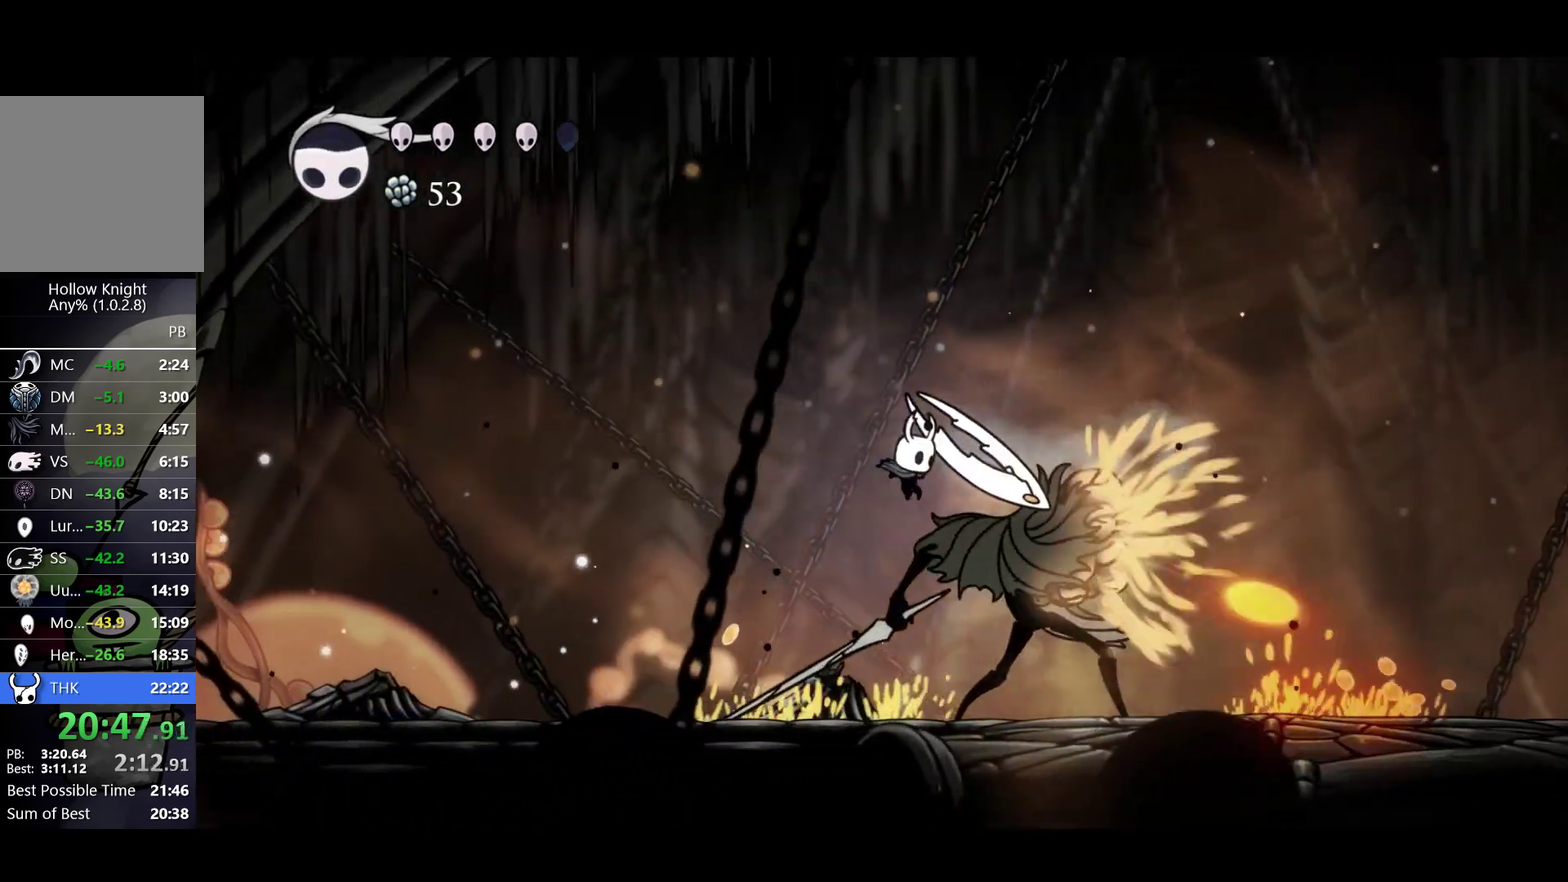
Gameplay with a controller (Xbox layout); each line is a JSON object with the inputs held at the frame after it. "events" lists button and stick changes between this image and that frame as [ms after this image, input, new state], when the widget could be followed in between. Not read: R3 right_stick.
{"buttons": [], "left_stick": "right", "events": [[17, "X", "down"], [50, "left_stick", "center"], [100, "X", "up"], [167, "R1", "down"], [283, "R1", "up"], [433, "left_stick", "right"]]}
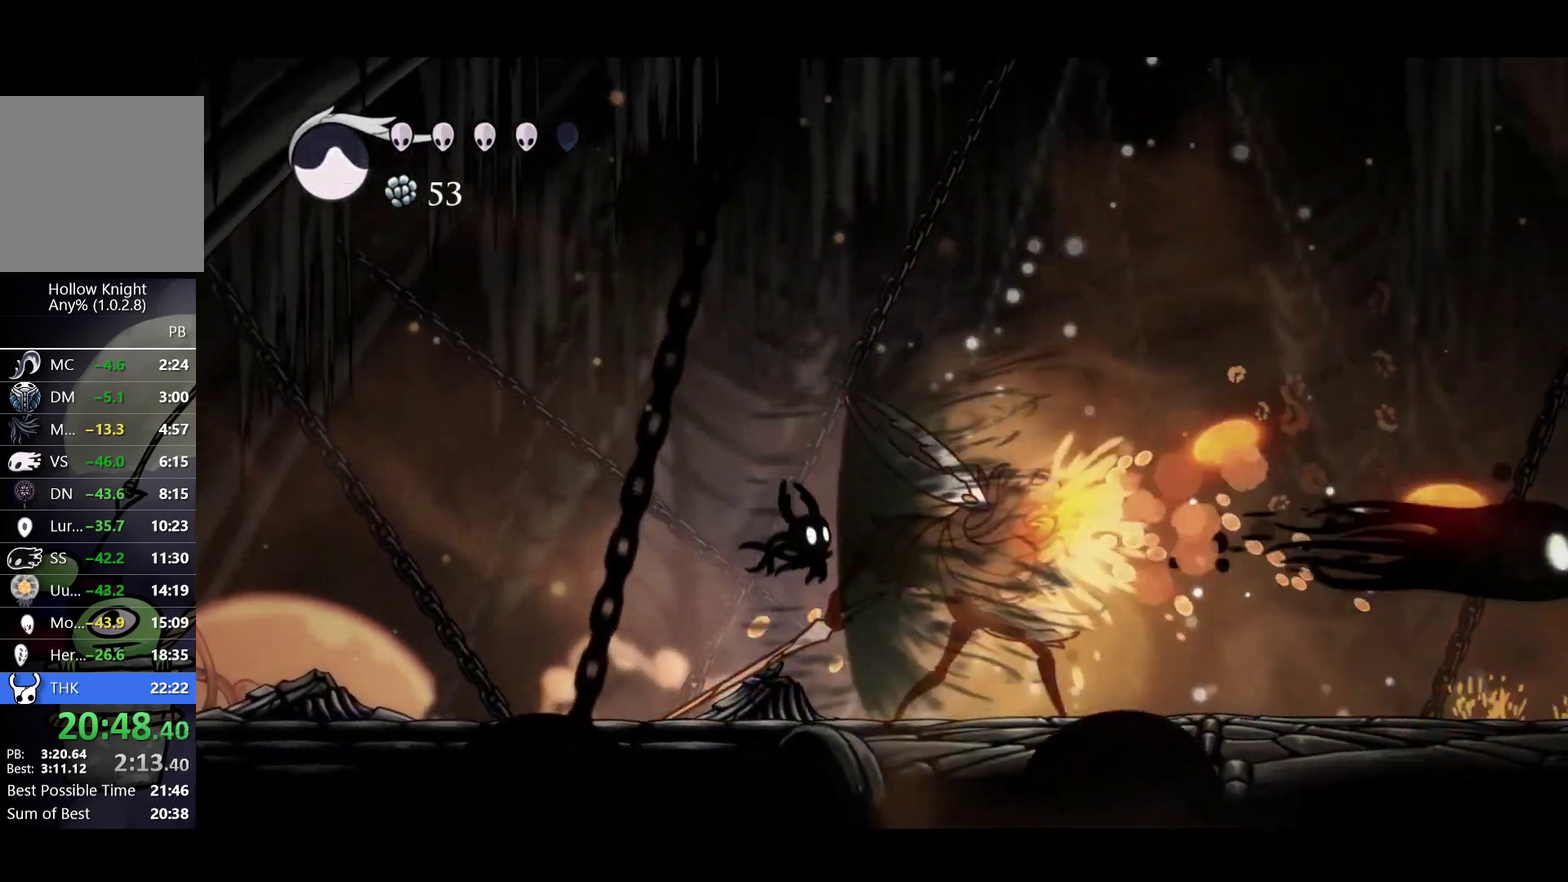
{"buttons": [], "left_stick": "right", "events": [[150, "X", "down"], [283, "X", "up"], [317, "R1", "down"], [450, "R1", "up"]]}
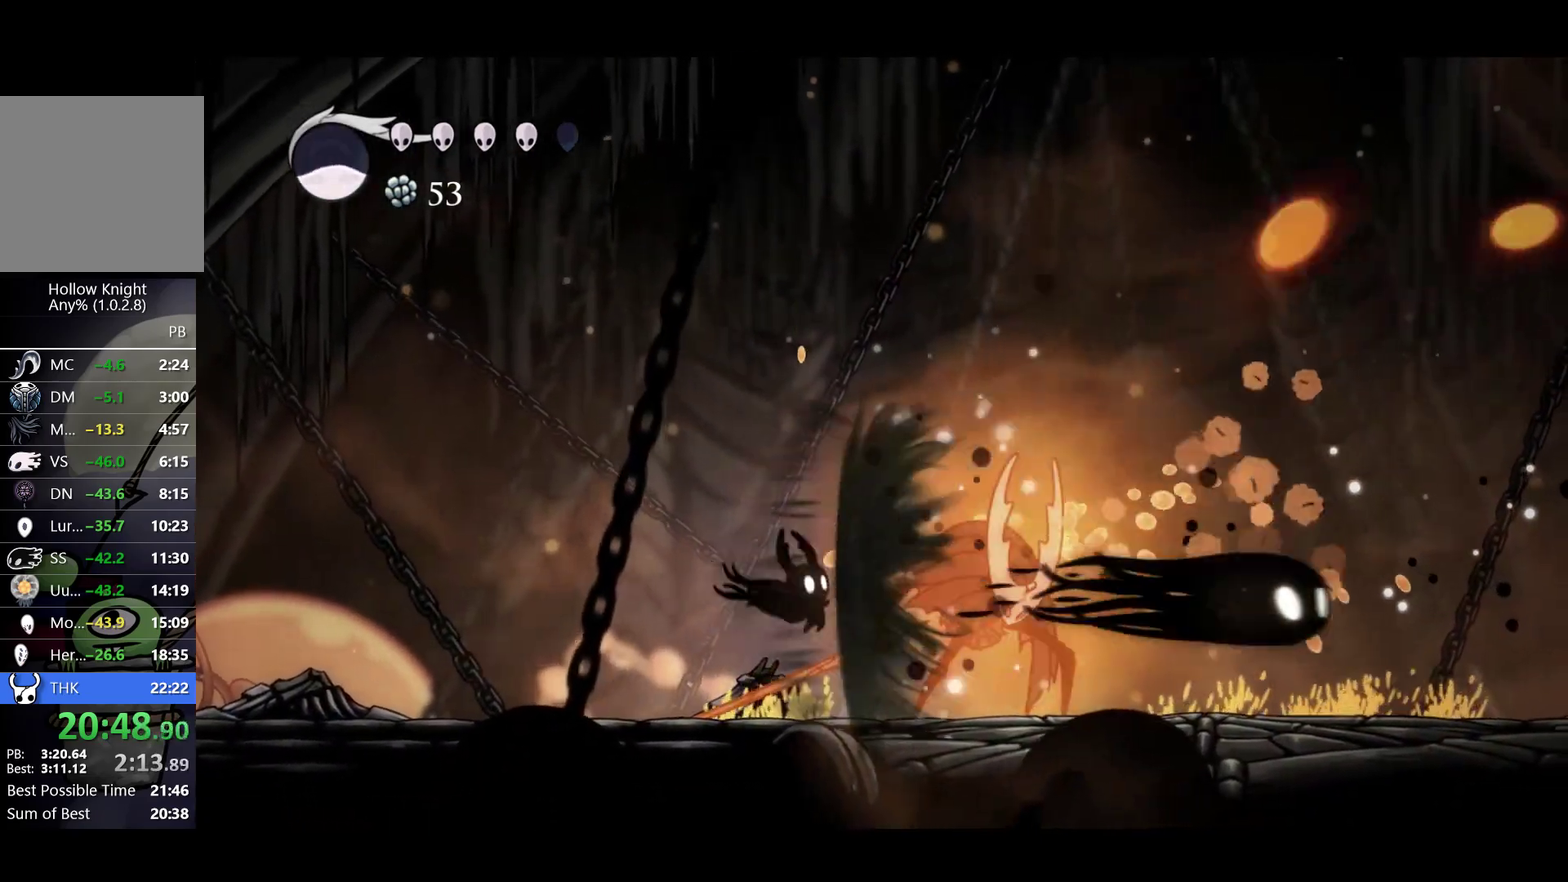
{"buttons": [], "left_stick": "right", "events": [[267, "X", "down"], [433, "X", "up"]]}
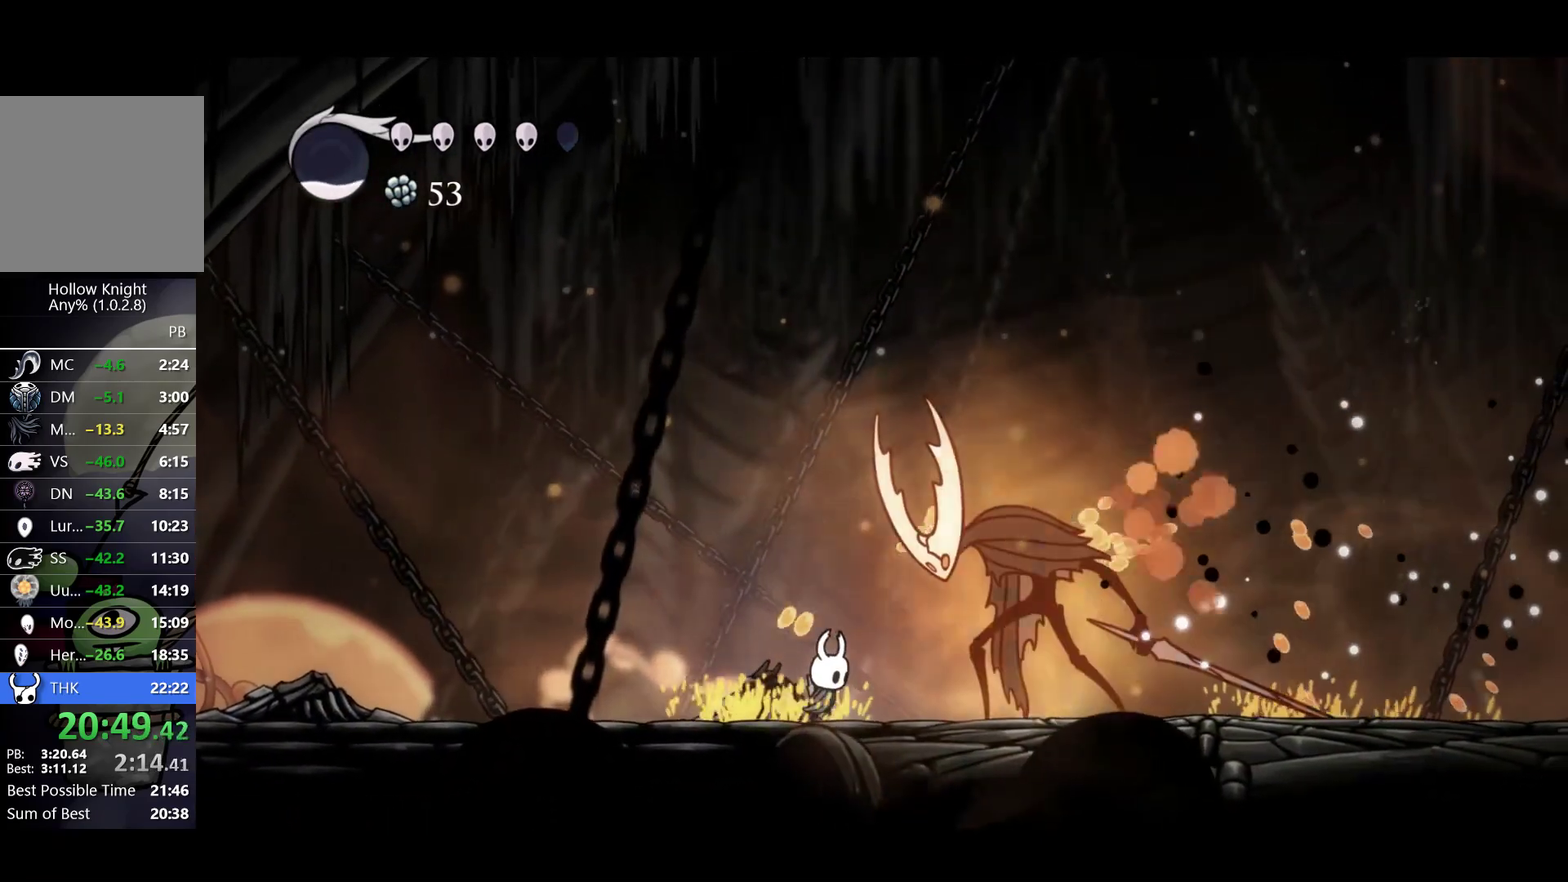
{"buttons": [], "left_stick": "right", "events": [[150, "X", "down"], [200, "left_stick", "center"], [300, "X", "up"], [483, "left_stick", "right"]]}
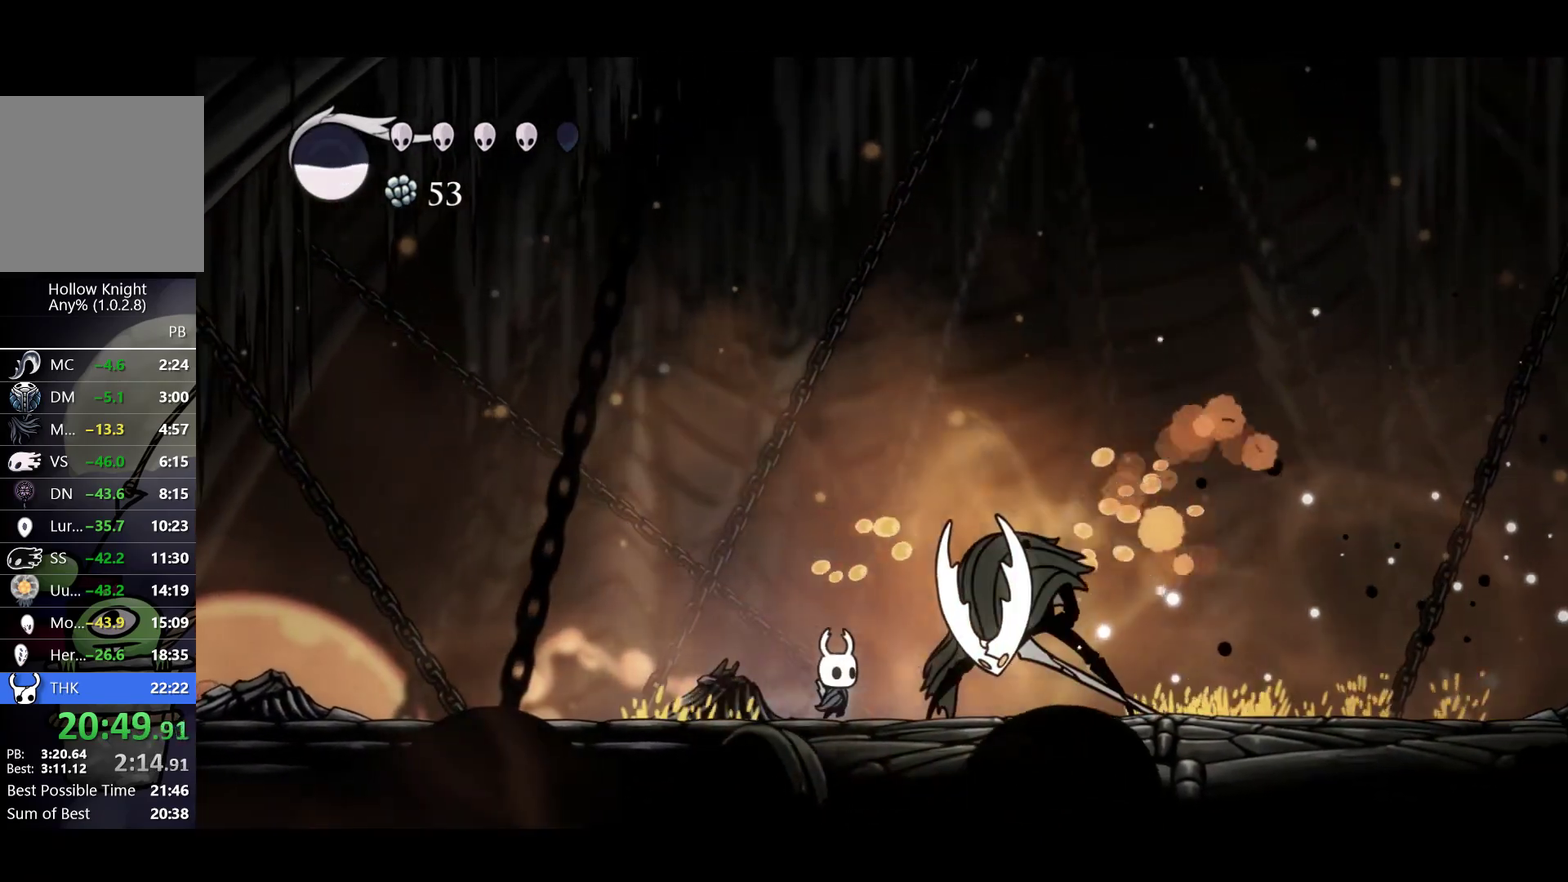
{"buttons": [], "left_stick": "right", "events": [[50, "X", "down"], [100, "left_stick", "center"], [250, "X", "up"], [400, "left_stick", "right"]]}
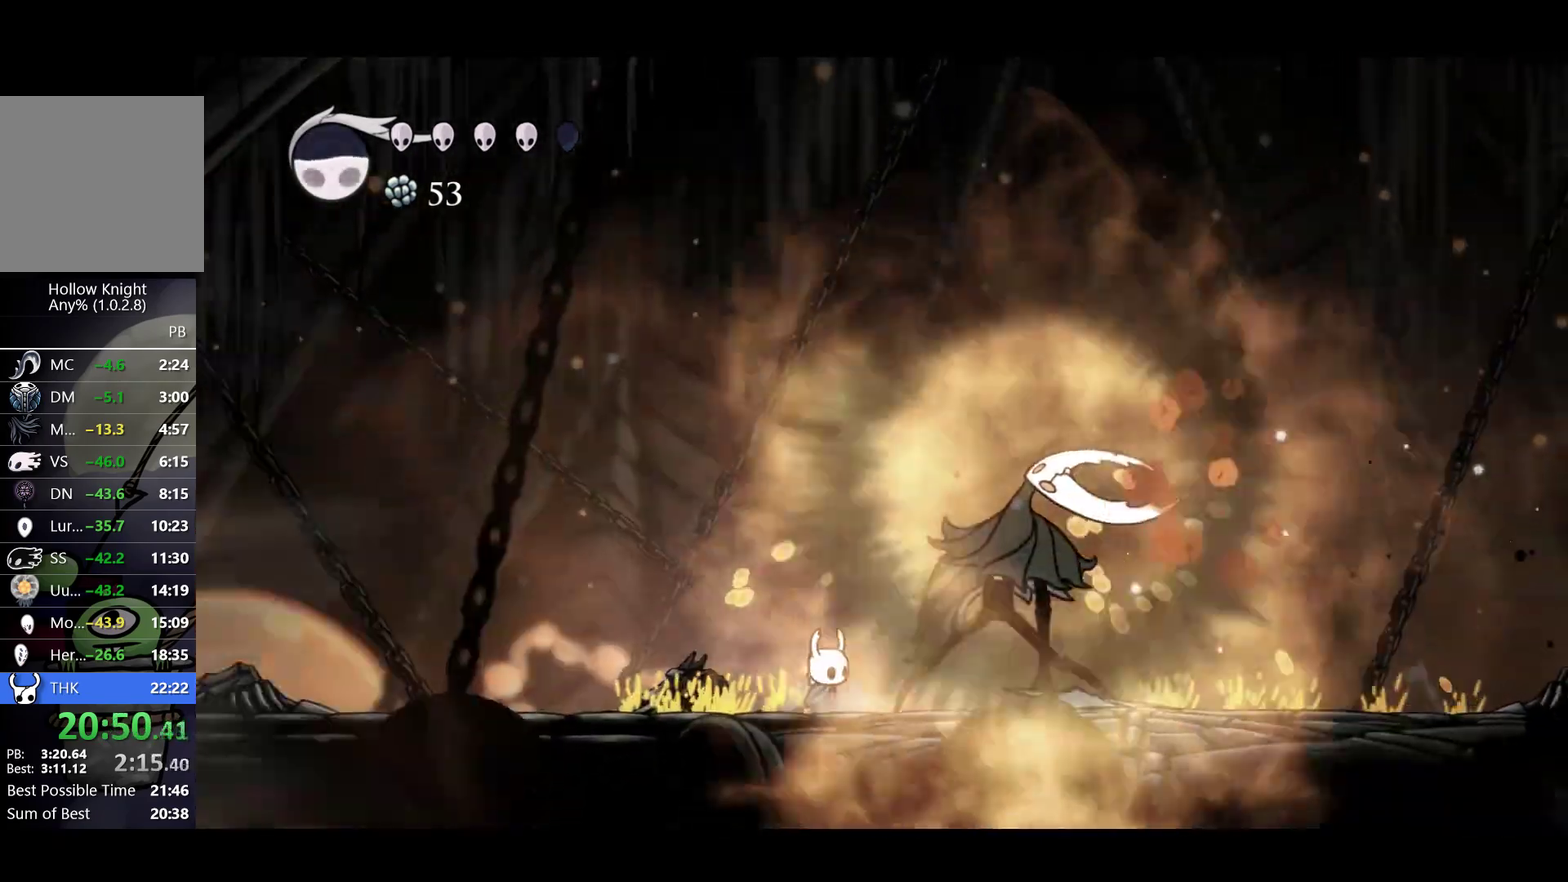
{"buttons": [], "left_stick": "center", "events": [[67, "left_stick", "center"]]}
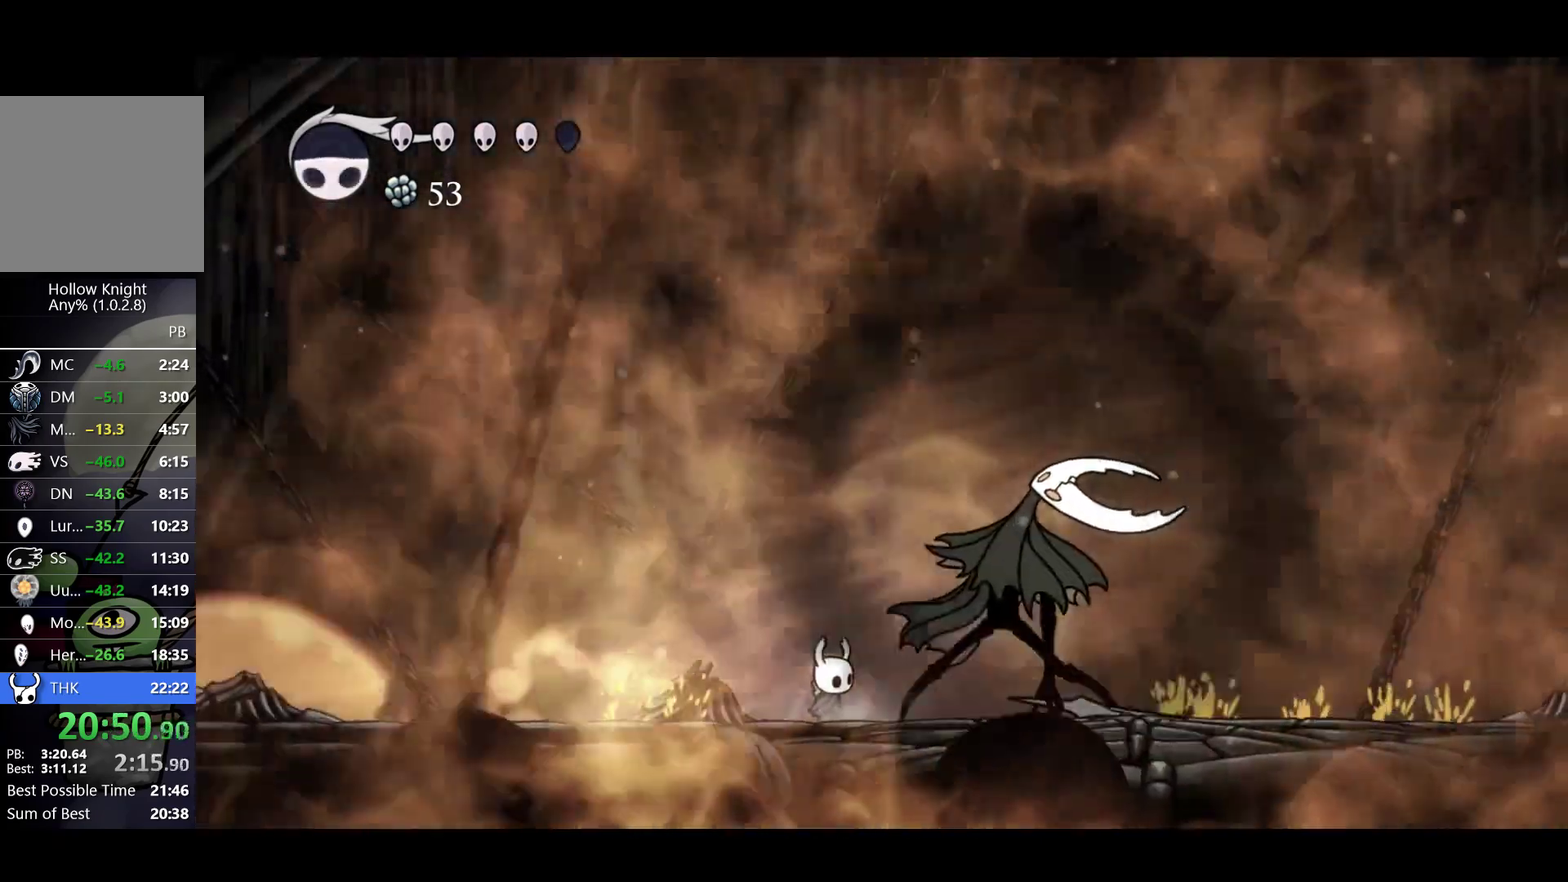
{"buttons": [], "left_stick": "center", "events": []}
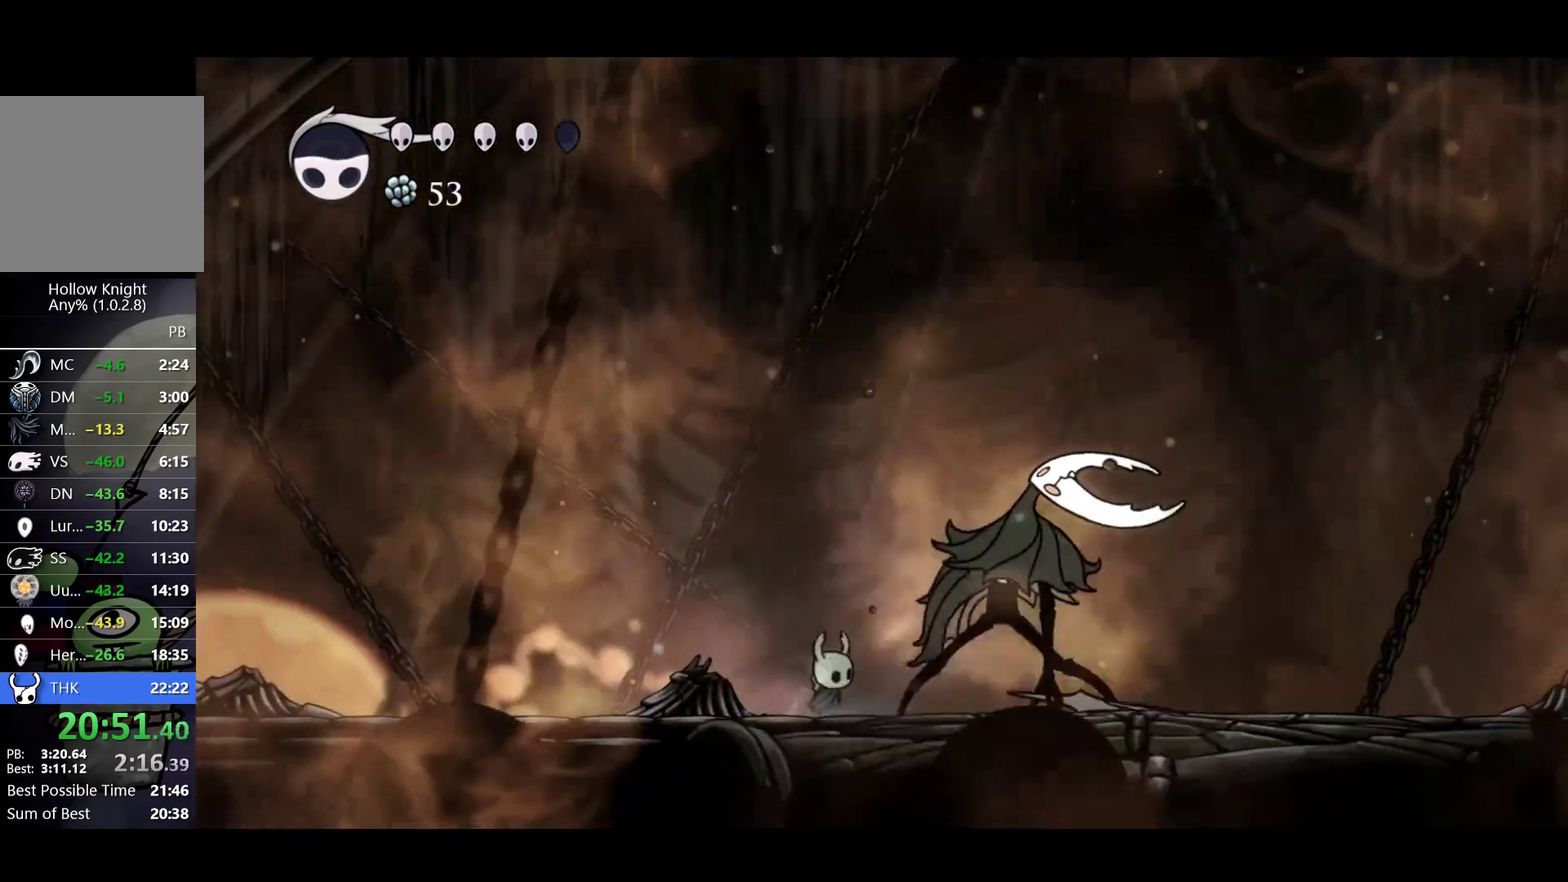
{"buttons": ["B"], "left_stick": "center", "events": [[283, "left_stick", "right"], [300, "X", "down"], [400, "left_stick", "center"], [417, "X", "up"], [500, "B", "down"]]}
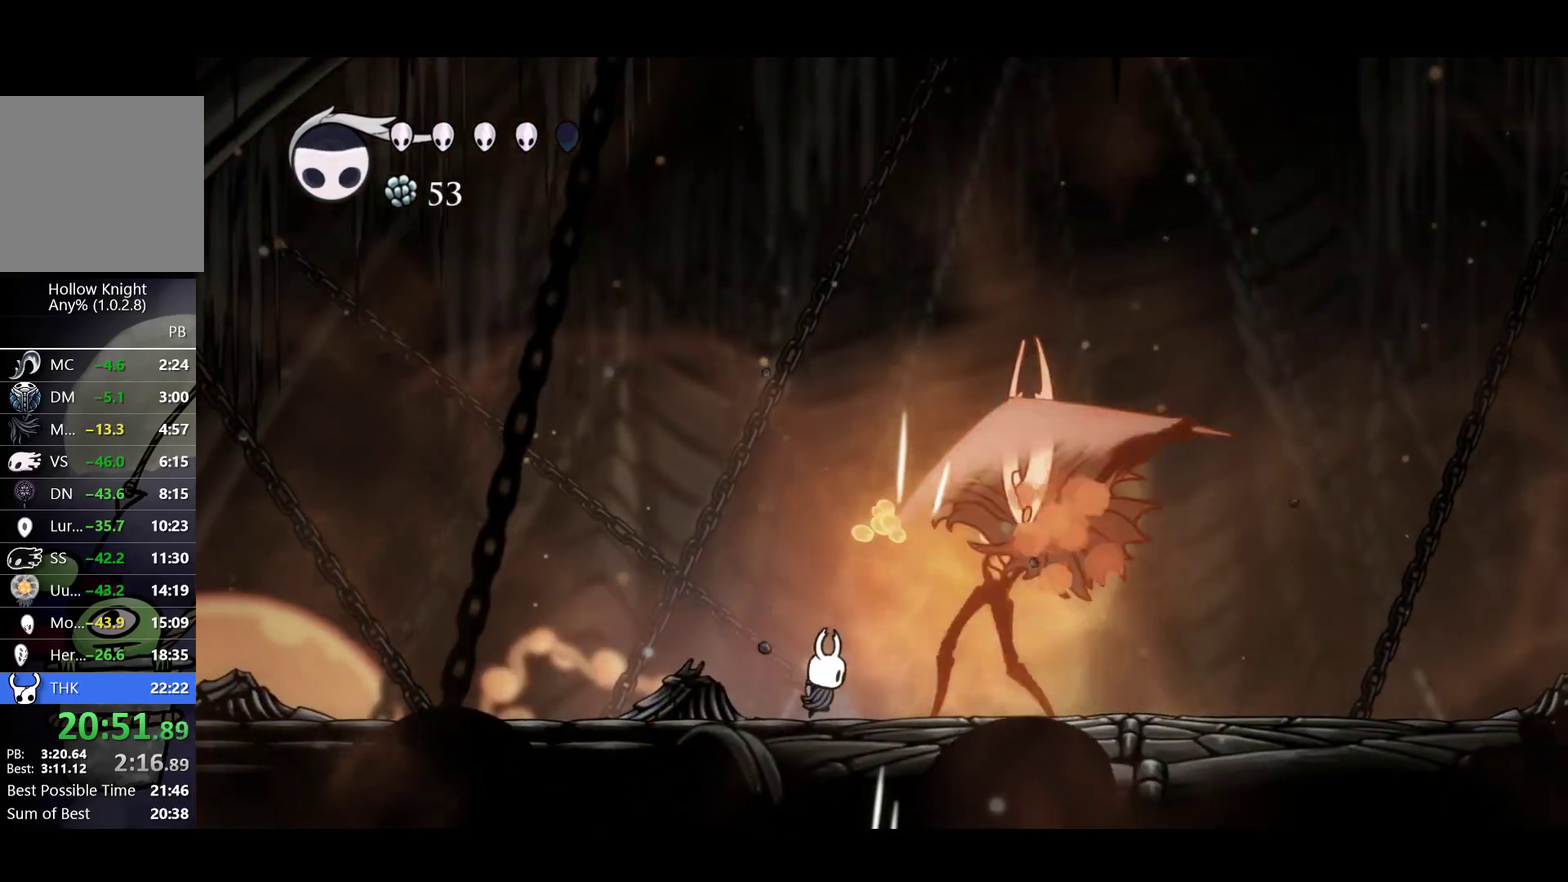
{"buttons": ["B"], "left_stick": "center", "events": []}
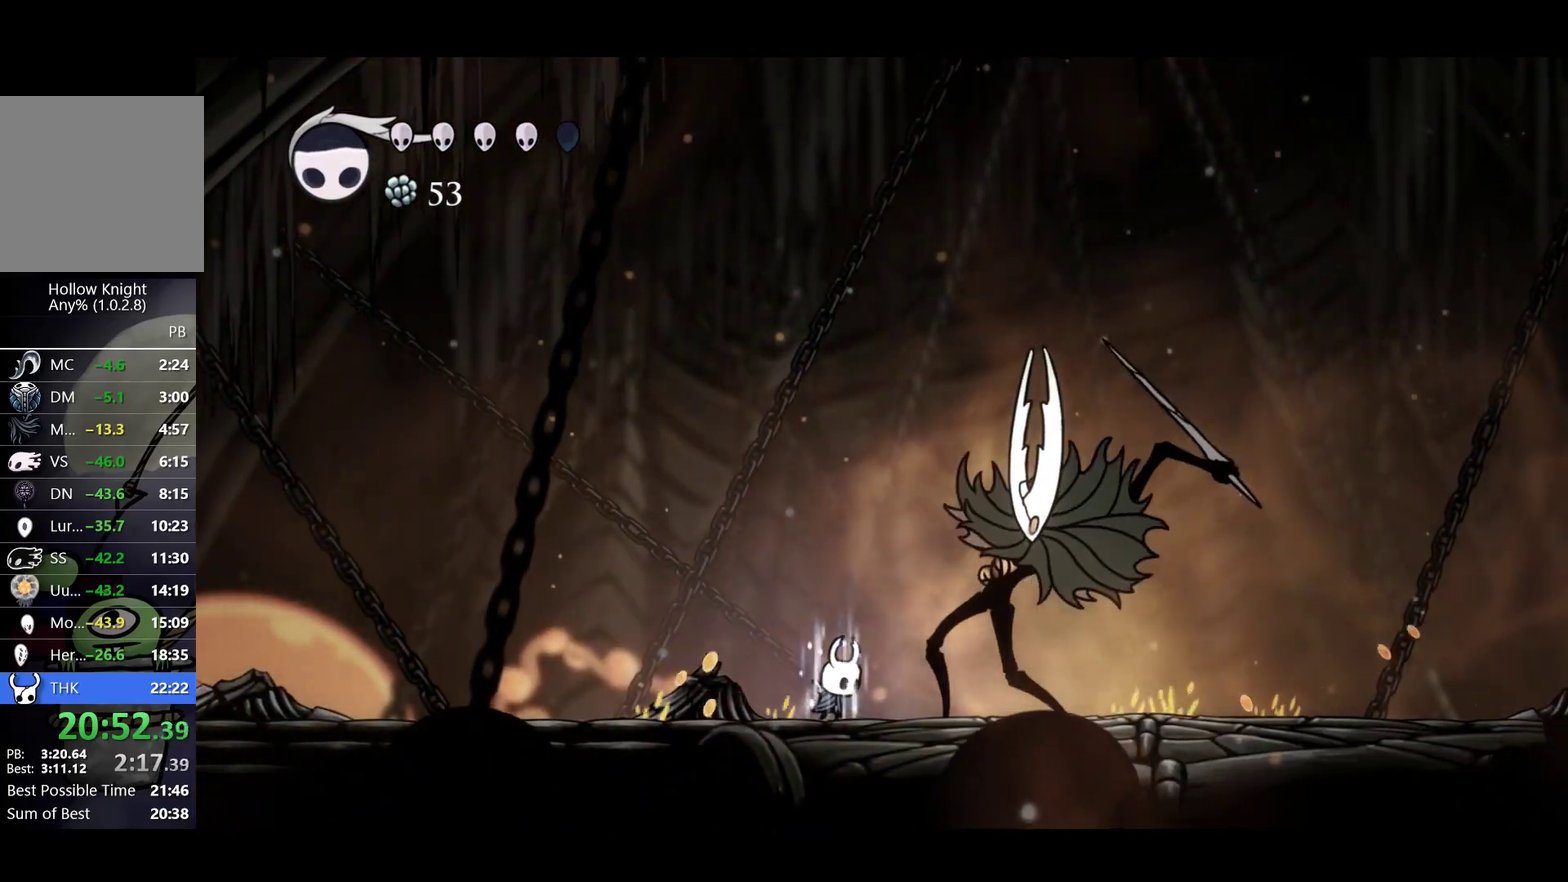
{"buttons": ["B"], "left_stick": "center", "events": []}
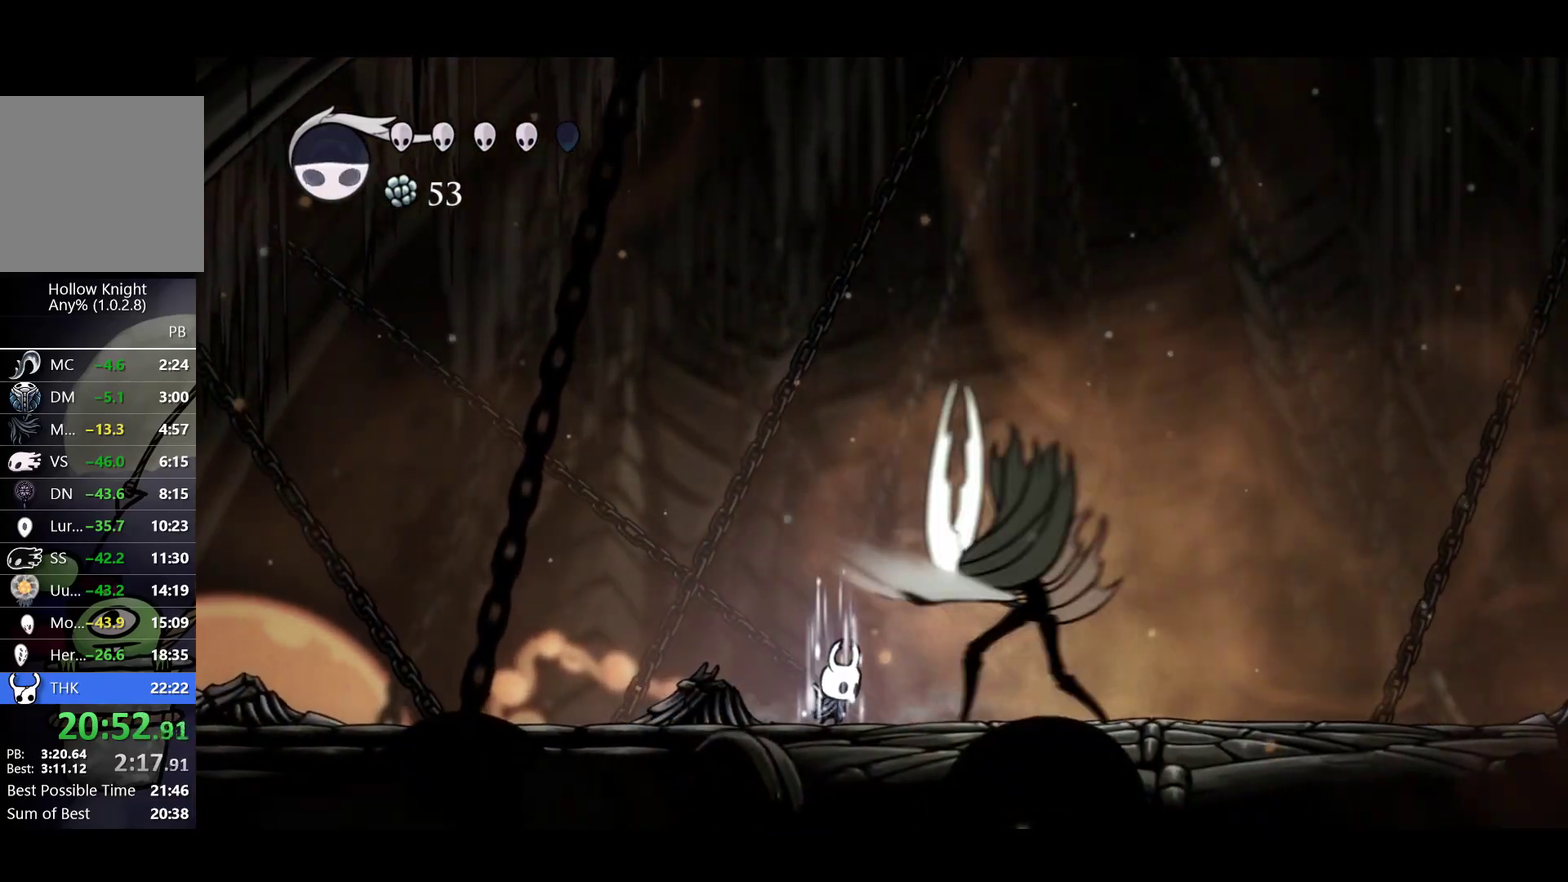
{"buttons": ["B"], "left_stick": "center", "events": []}
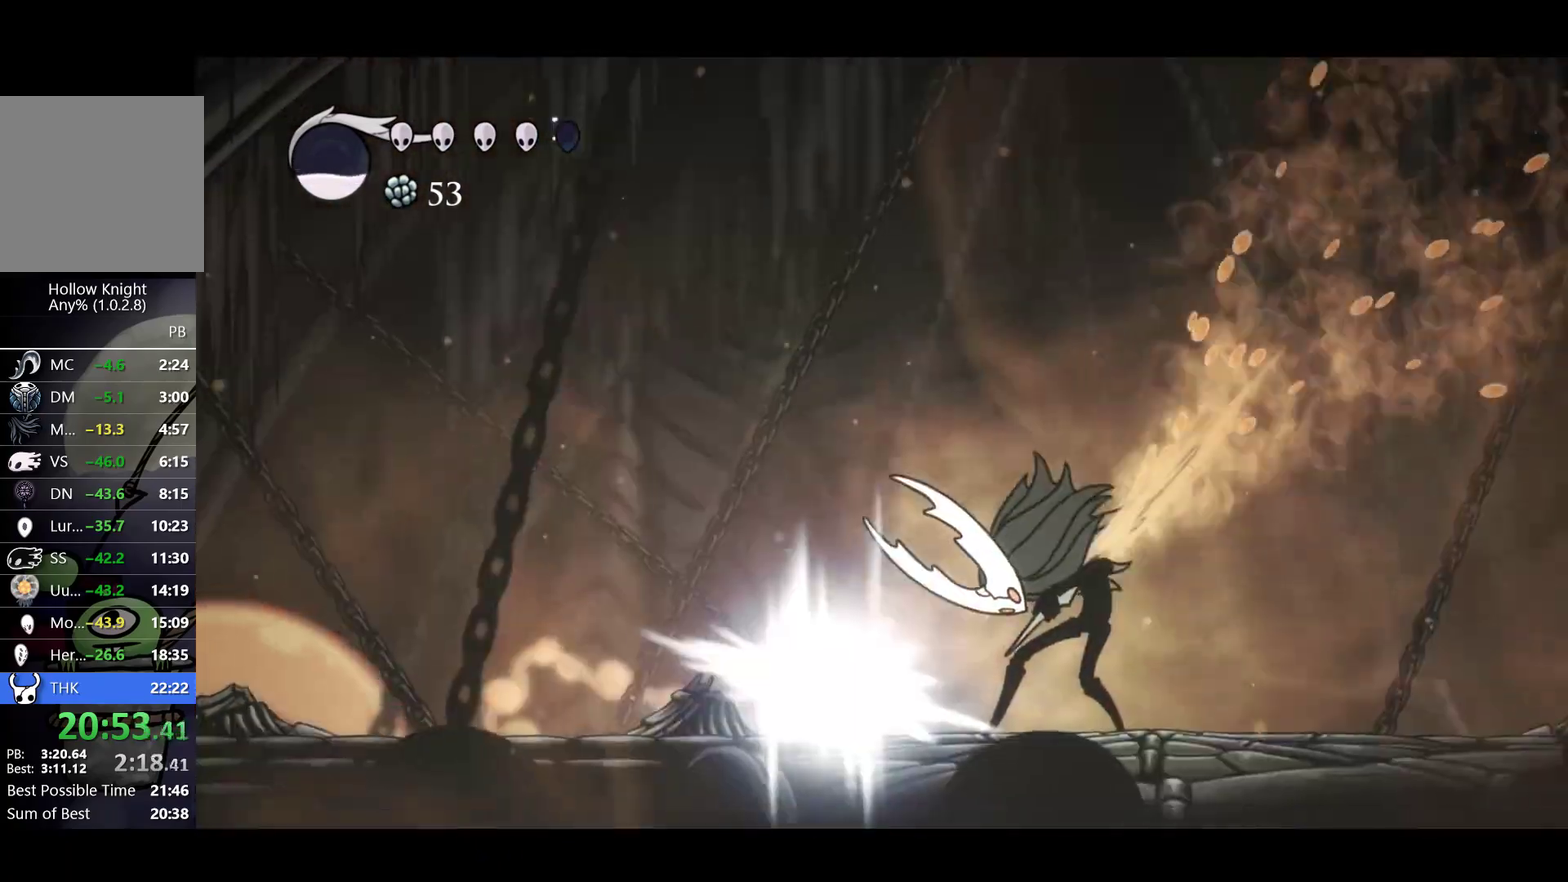
{"buttons": [], "left_stick": "right", "events": [[183, "B", "up"], [400, "left_stick", "right"]]}
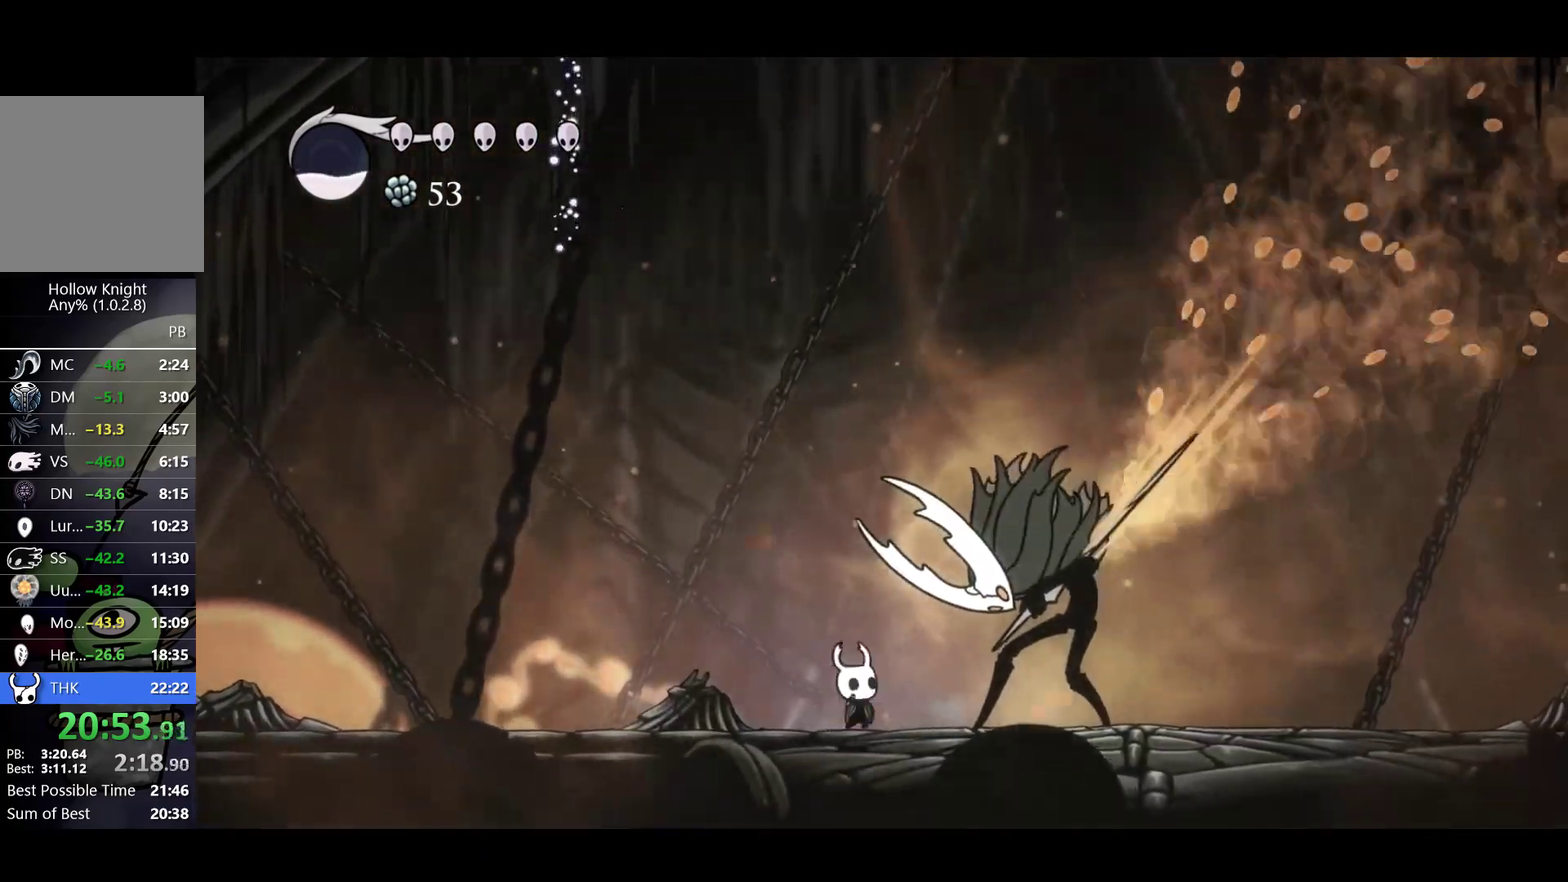
{"buttons": ["X"], "left_stick": "center", "events": [[17, "X", "down"], [50, "left_stick", "center"], [150, "X", "up"], [300, "left_stick", "right"], [367, "X", "down"], [417, "left_stick", "center"]]}
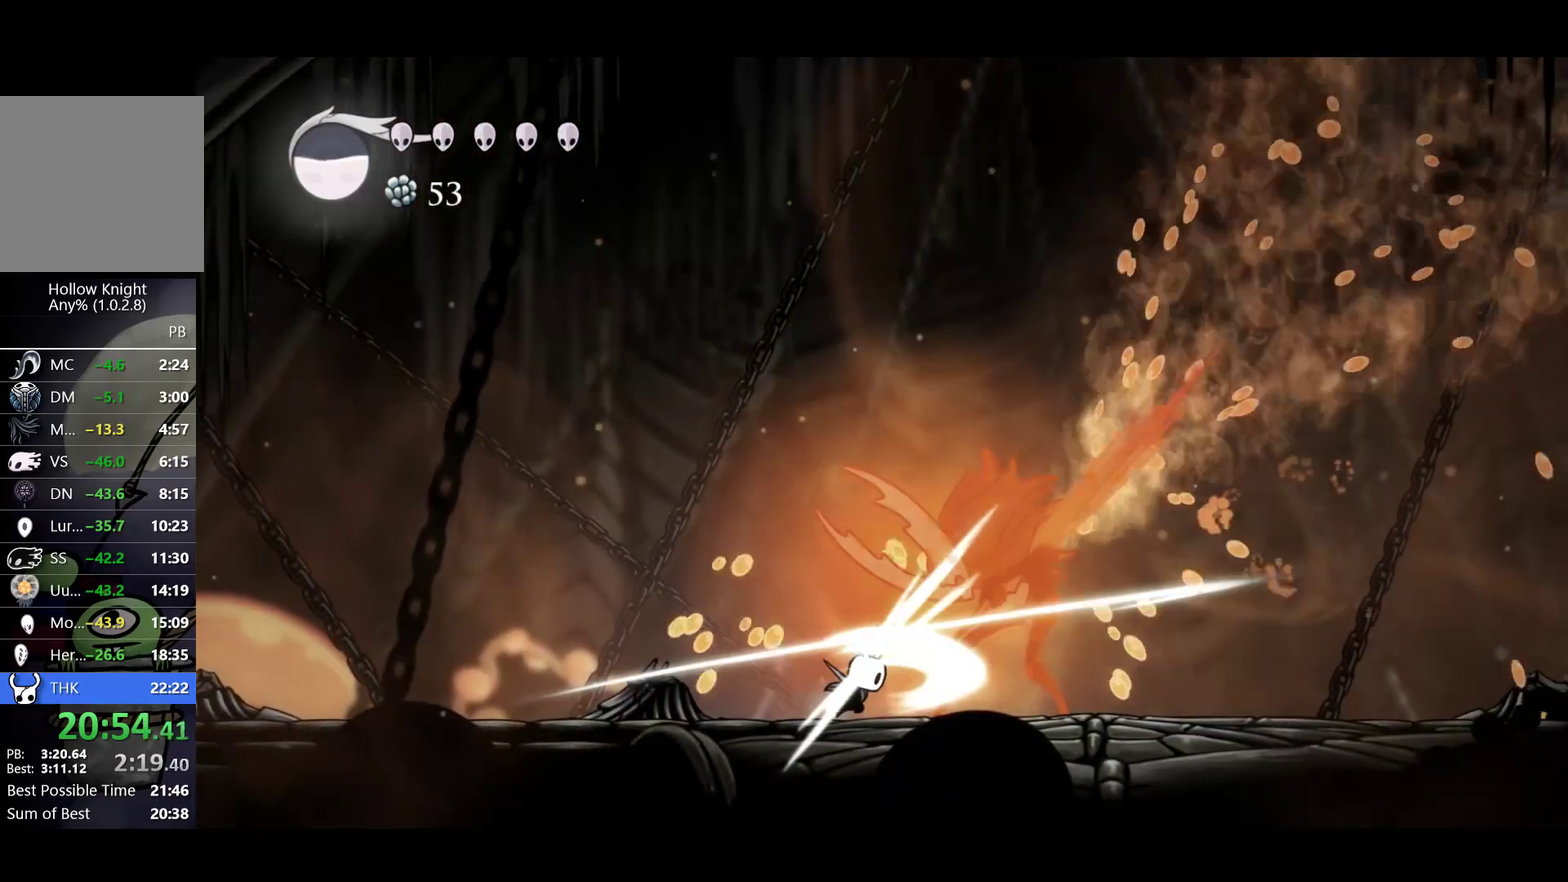
{"buttons": [], "left_stick": "center", "events": [[17, "X", "up"], [317, "X", "down"], [483, "X", "up"]]}
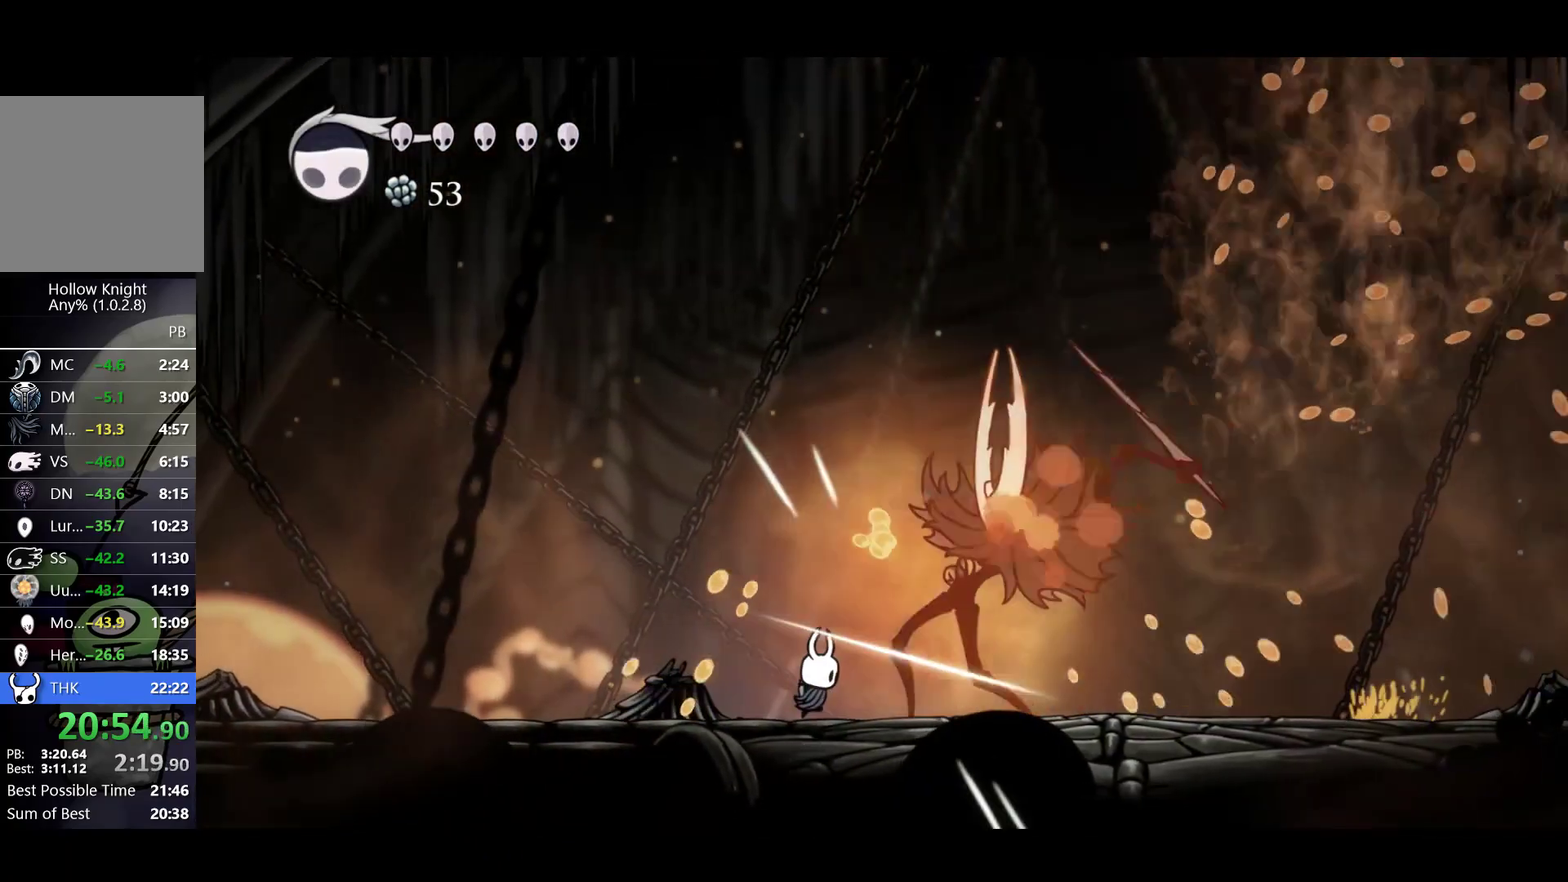
{"buttons": [], "left_stick": "center", "events": [[67, "left_stick", "right"], [183, "left_stick", "center"], [233, "X", "down"], [383, "X", "up"]]}
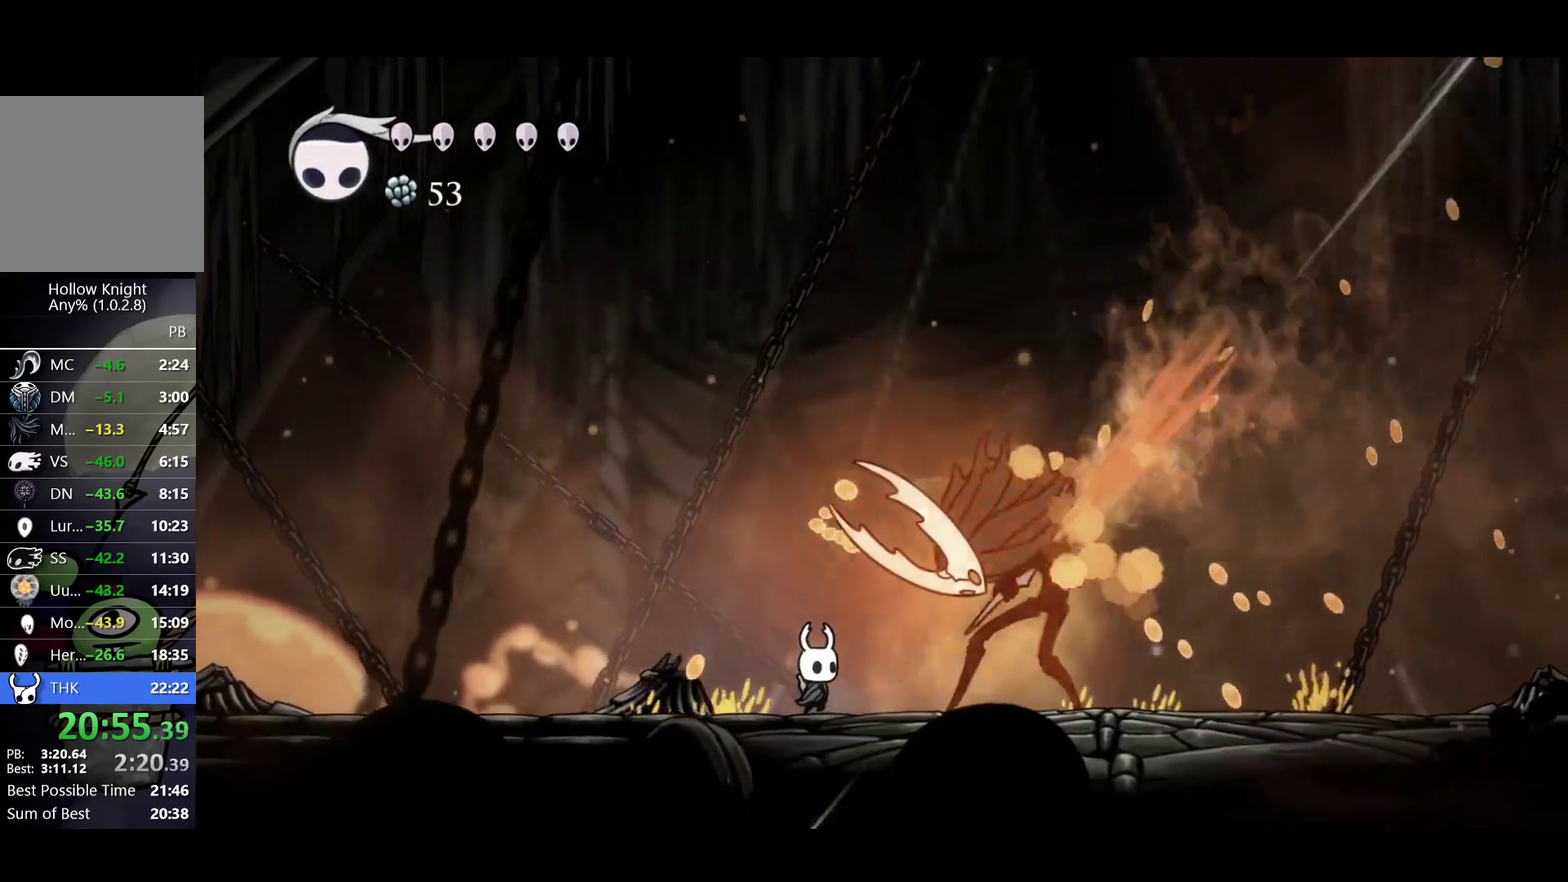
{"buttons": [], "left_stick": "center", "events": [[167, "X", "down"], [167, "left_stick", "right"], [317, "left_stick", "center"], [350, "X", "up"]]}
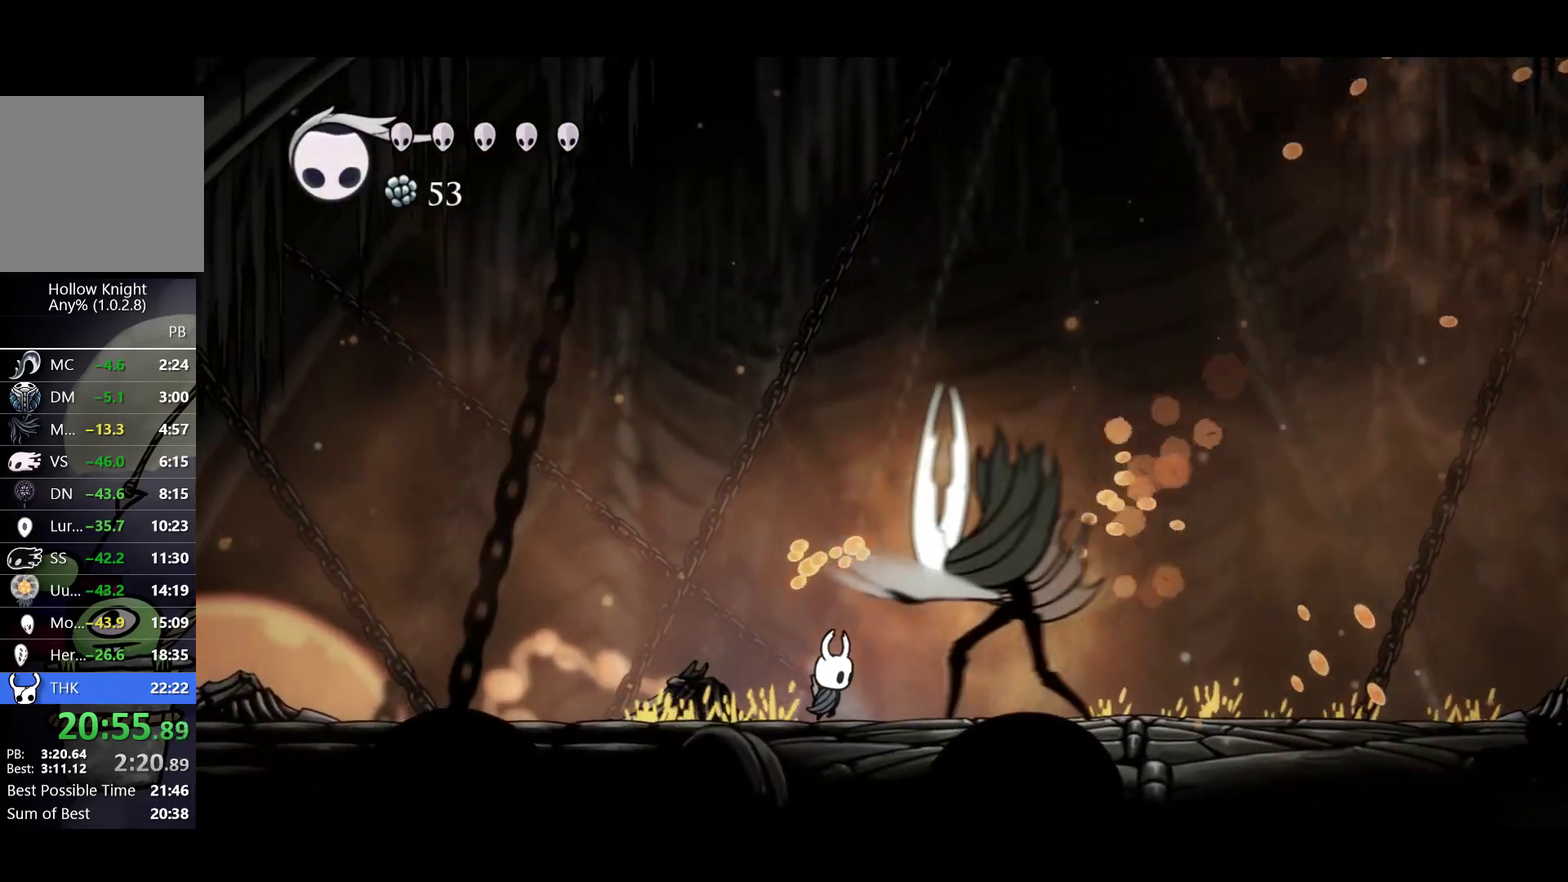
{"buttons": ["X"], "left_stick": "right", "events": [[50, "left_stick", "right"], [83, "X", "down"], [167, "left_stick", "center"], [250, "X", "up"], [450, "left_stick", "right"], [483, "X", "down"]]}
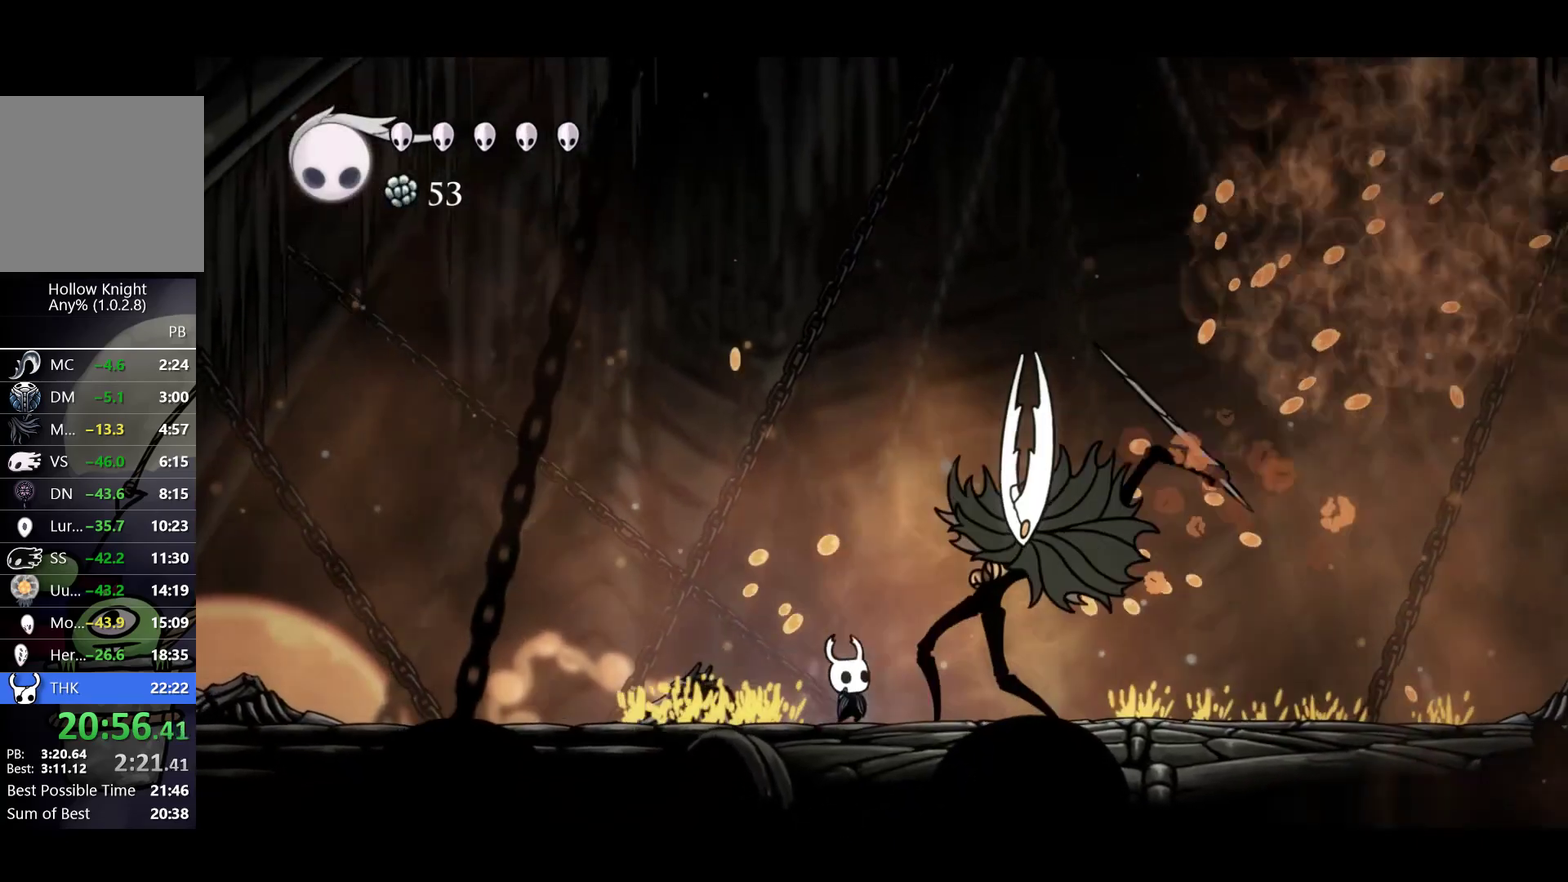
{"buttons": ["X"], "left_stick": "center", "events": [[50, "left_stick", "center"], [150, "X", "up"], [350, "left_stick", "right"], [400, "X", "down"], [467, "left_stick", "center"]]}
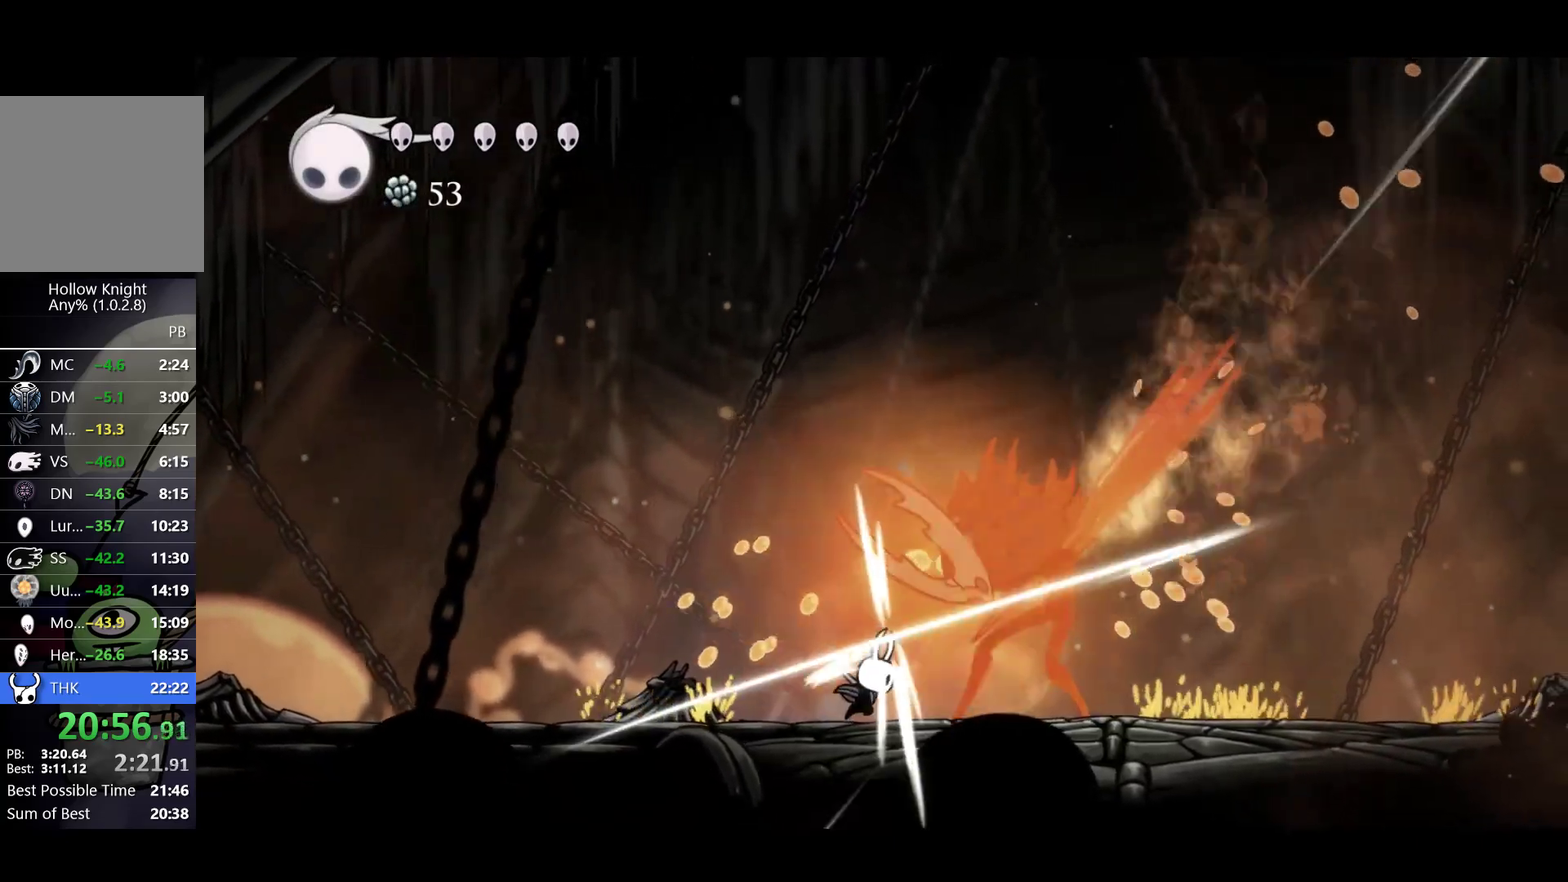
{"buttons": [], "left_stick": "center", "events": [[83, "X", "up"], [300, "X", "down"], [433, "X", "up"]]}
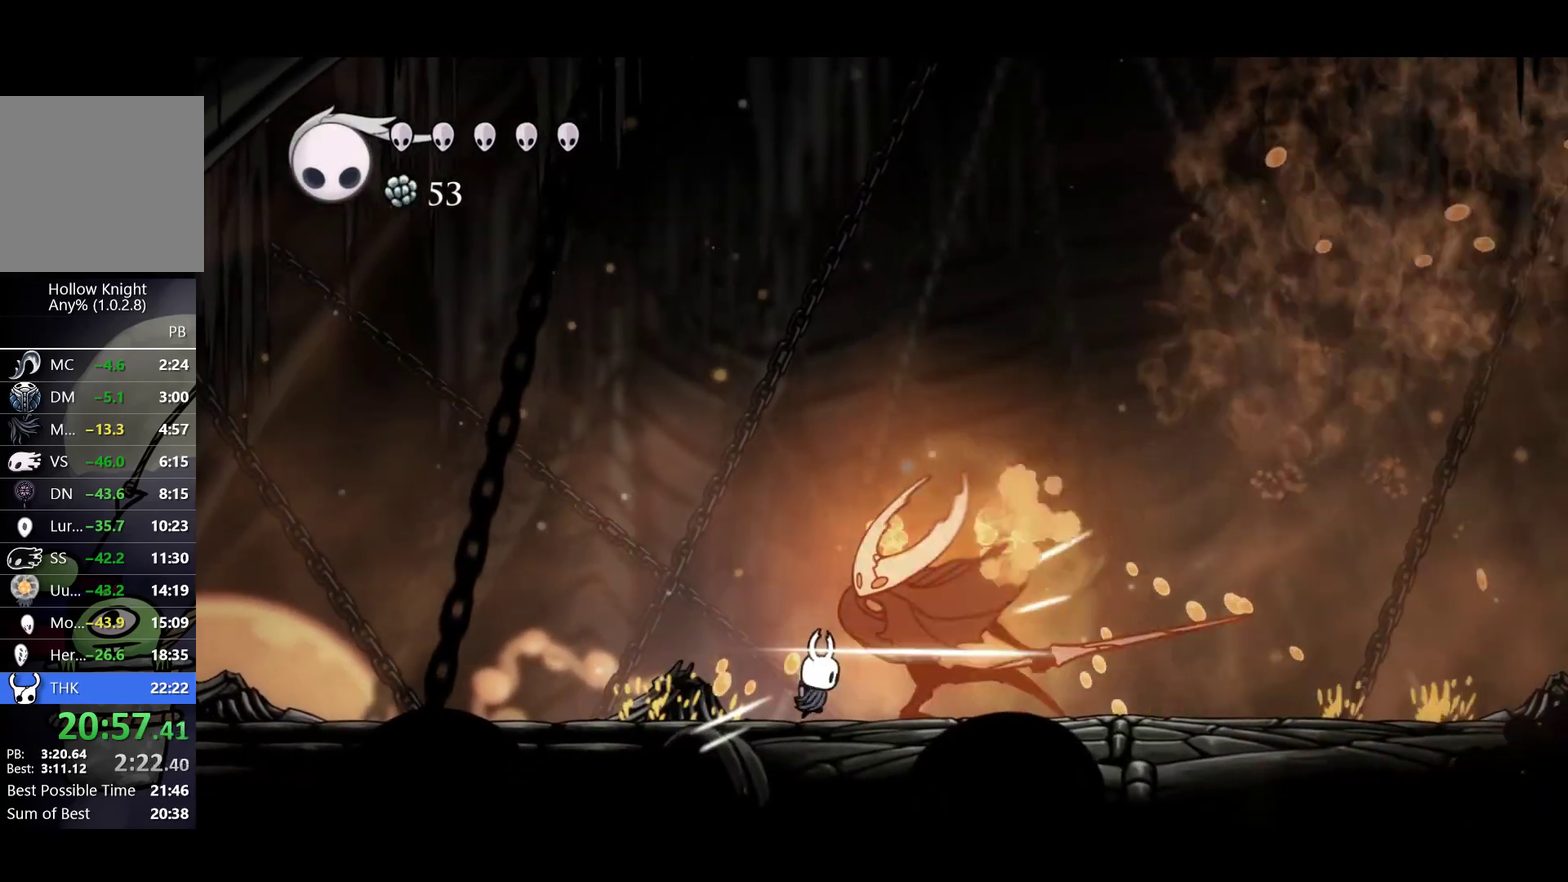
{"buttons": [], "left_stick": "center", "events": [[33, "R1", "down"], [200, "R1", "up"]]}
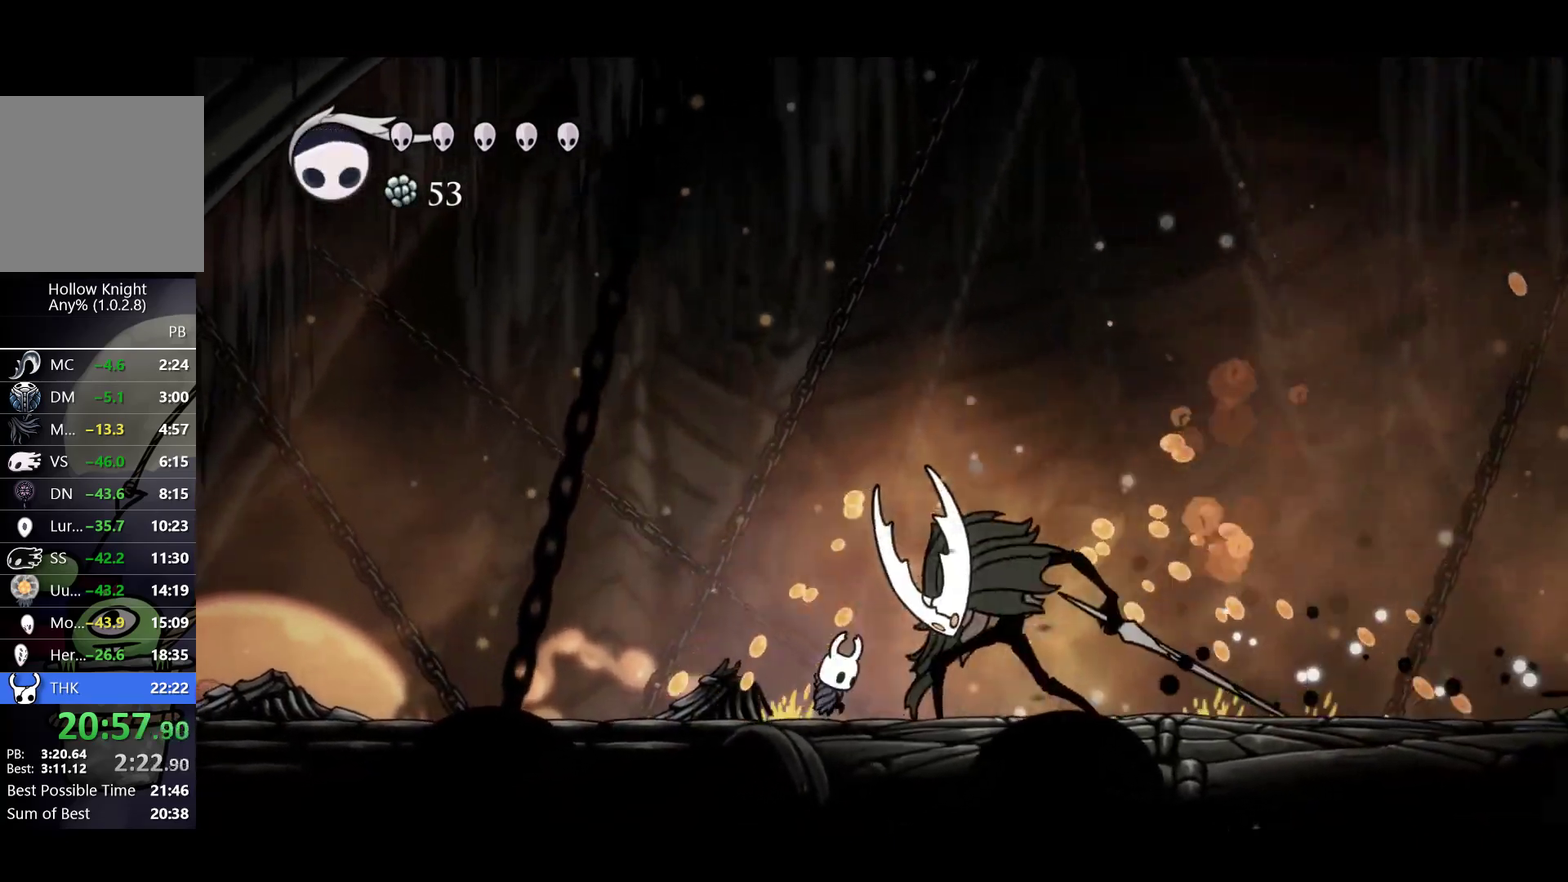
{"buttons": ["X"], "left_stick": "right", "events": [[33, "R1", "down"], [83, "left_stick", "right"], [167, "R1", "up"], [500, "X", "down"]]}
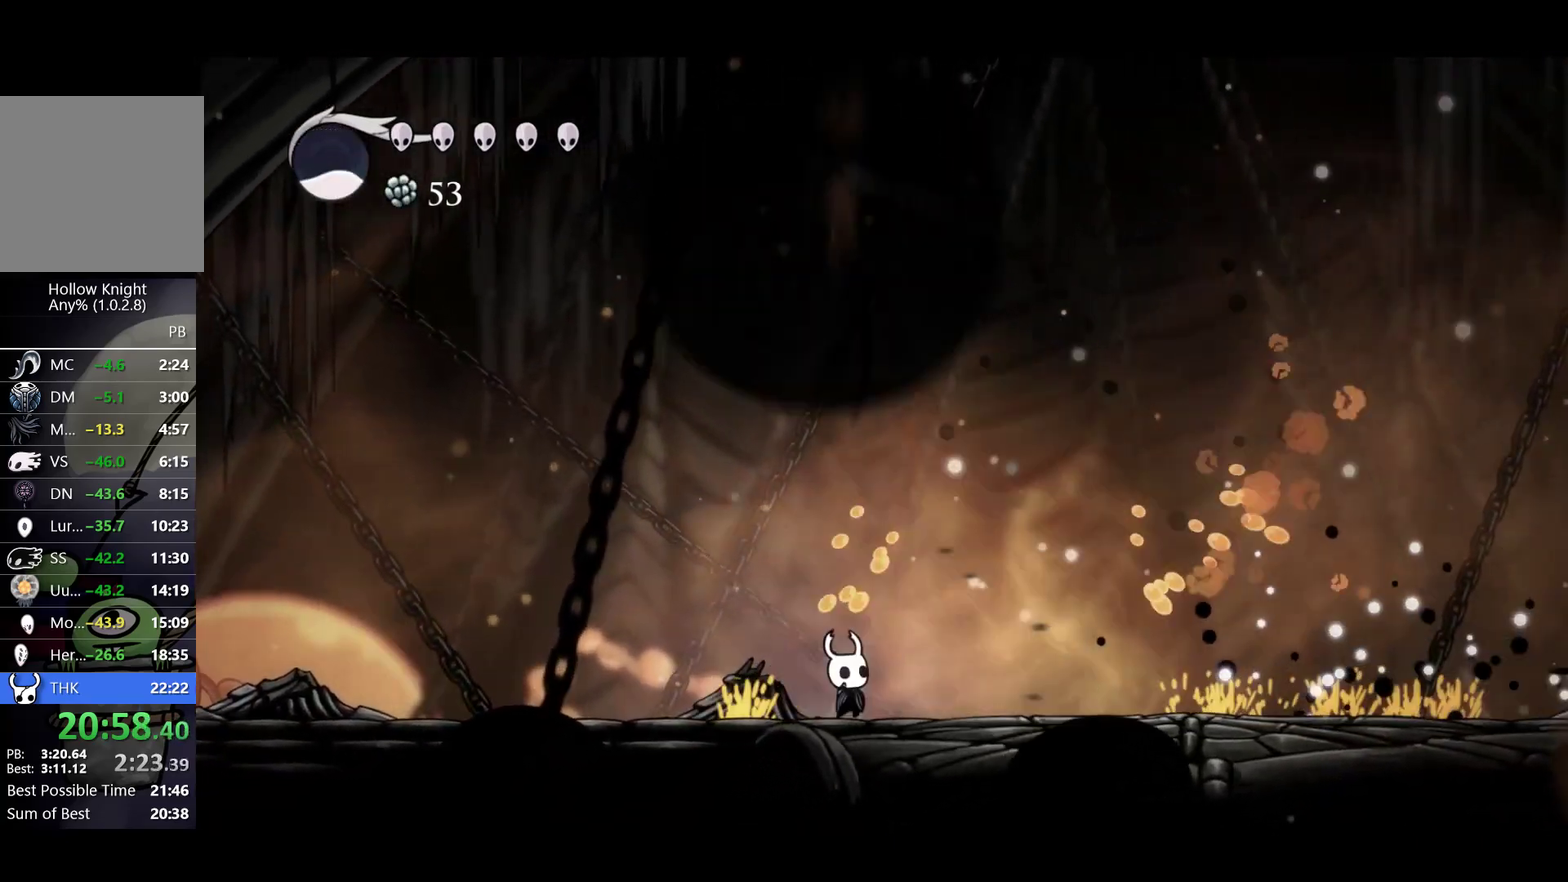
{"buttons": [], "left_stick": "left", "events": [[117, "X", "up"], [250, "left_stick", "center"], [500, "left_stick", "left"]]}
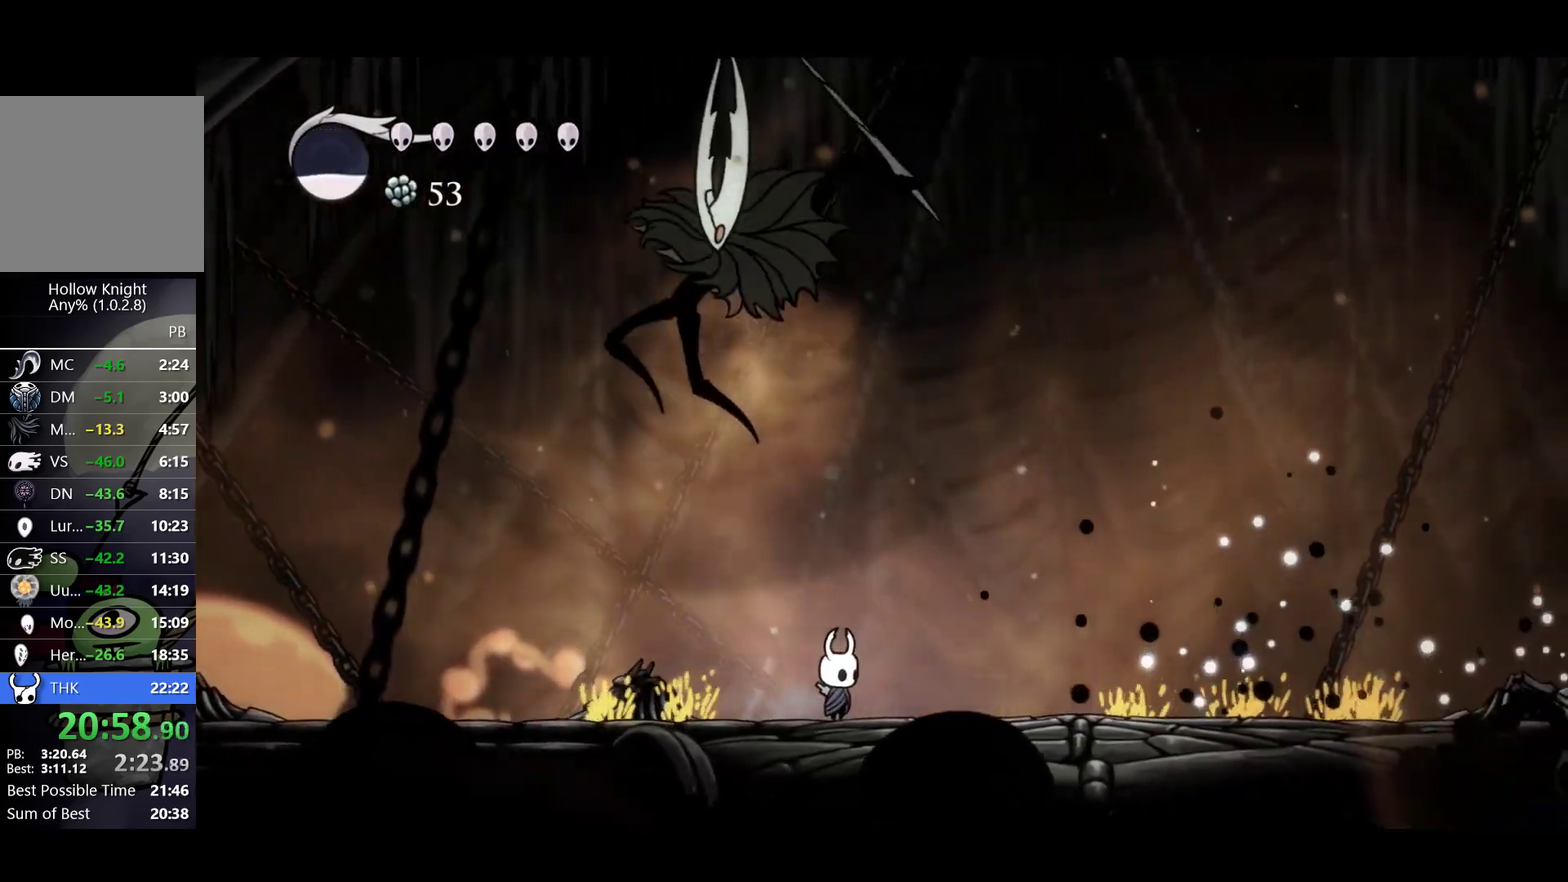
{"buttons": [], "left_stick": "left", "events": [[67, "left_stick", "center"], [133, "X", "down"], [233, "X", "up"], [500, "left_stick", "left"]]}
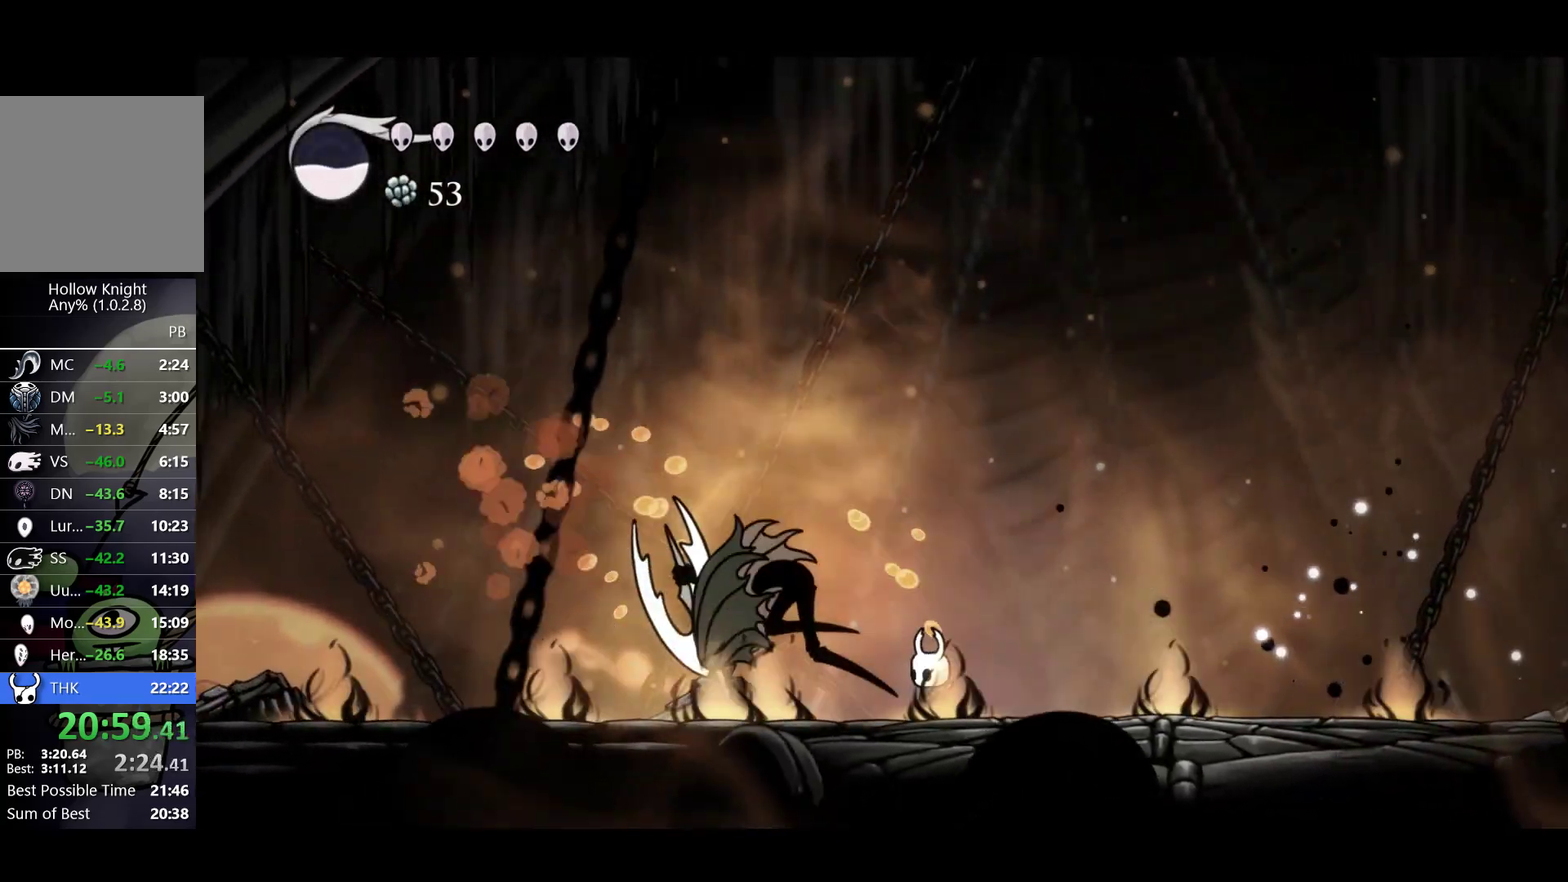
{"buttons": ["R1"], "left_stick": "center", "events": [[183, "left_stick", "center"], [267, "X", "down"], [383, "X", "up"], [483, "R1", "down"]]}
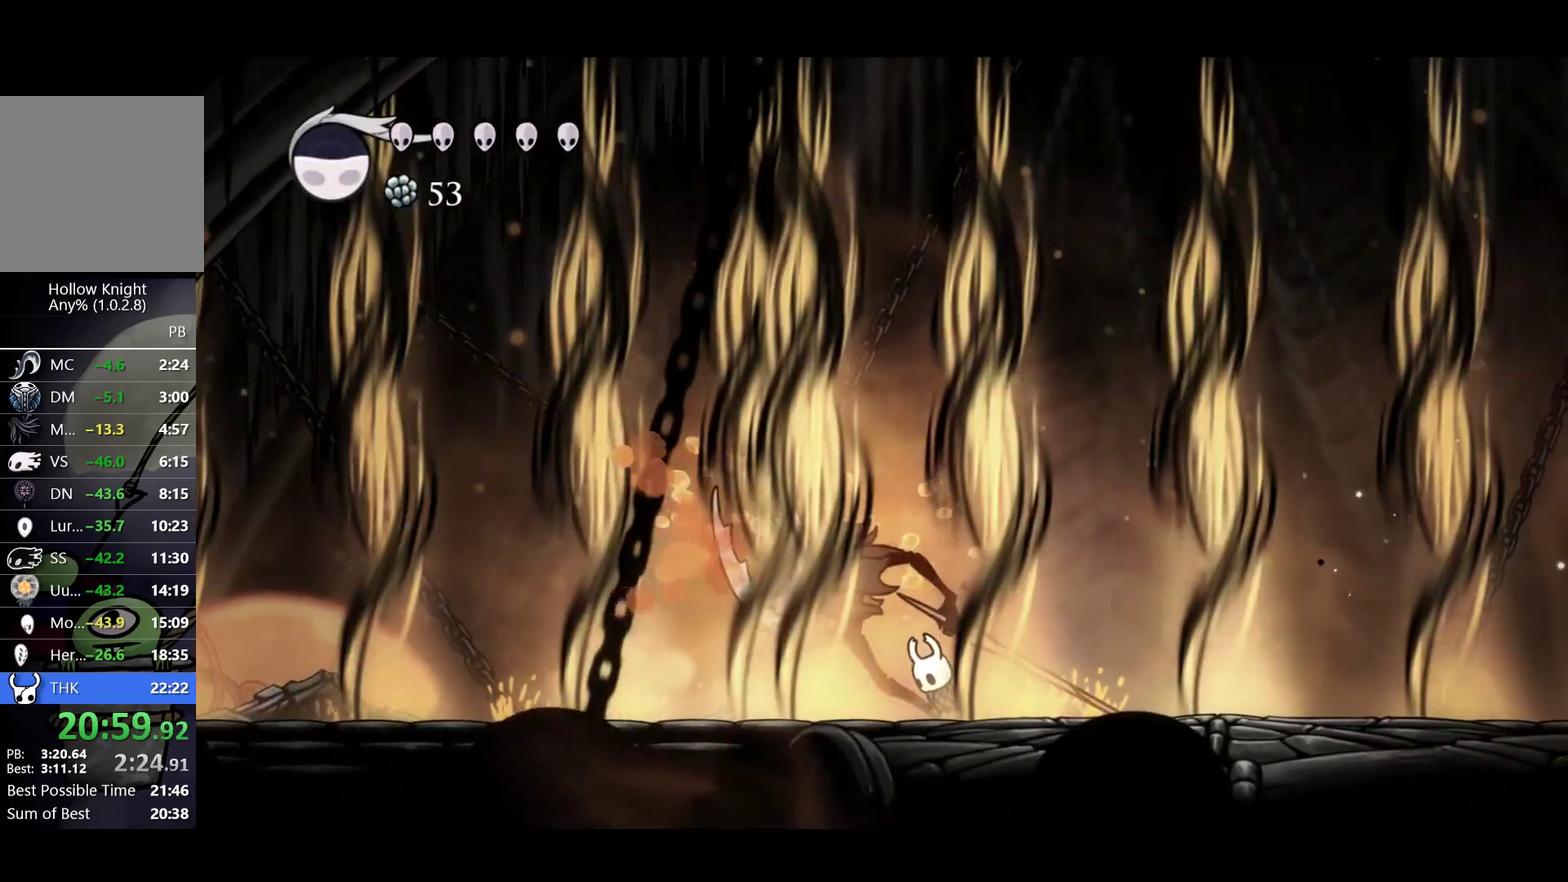
{"buttons": ["X"], "left_stick": "center", "events": [[117, "R1", "up"], [400, "left_stick", "left"], [417, "X", "down"], [467, "left_stick", "center"]]}
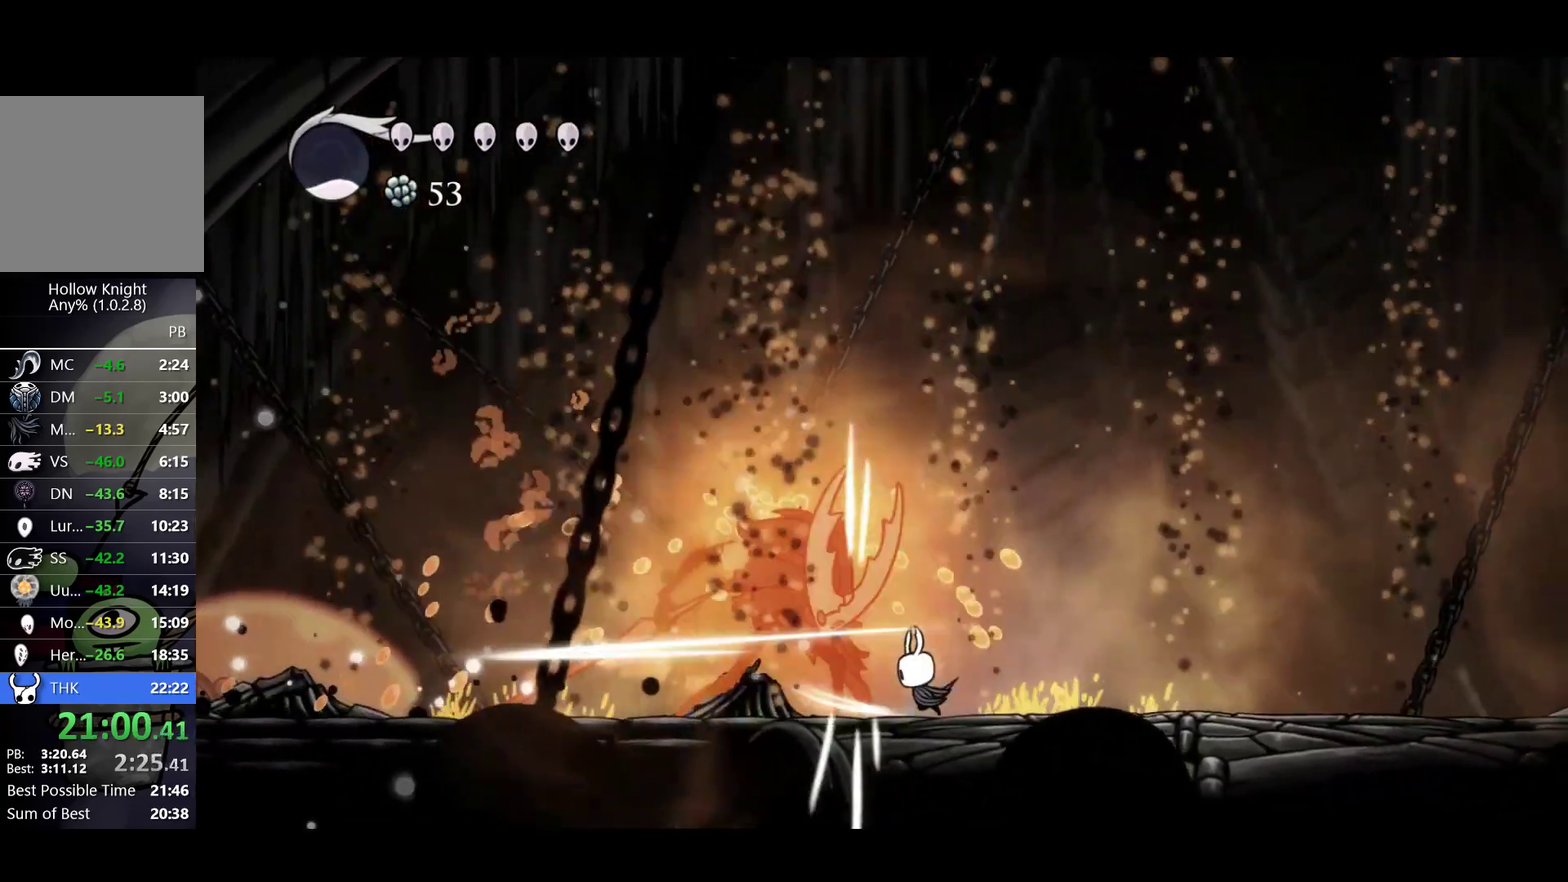
{"buttons": ["X"], "left_stick": "center", "events": [[67, "X", "up"], [250, "left_stick", "left"], [283, "X", "down"], [350, "left_stick", "center"]]}
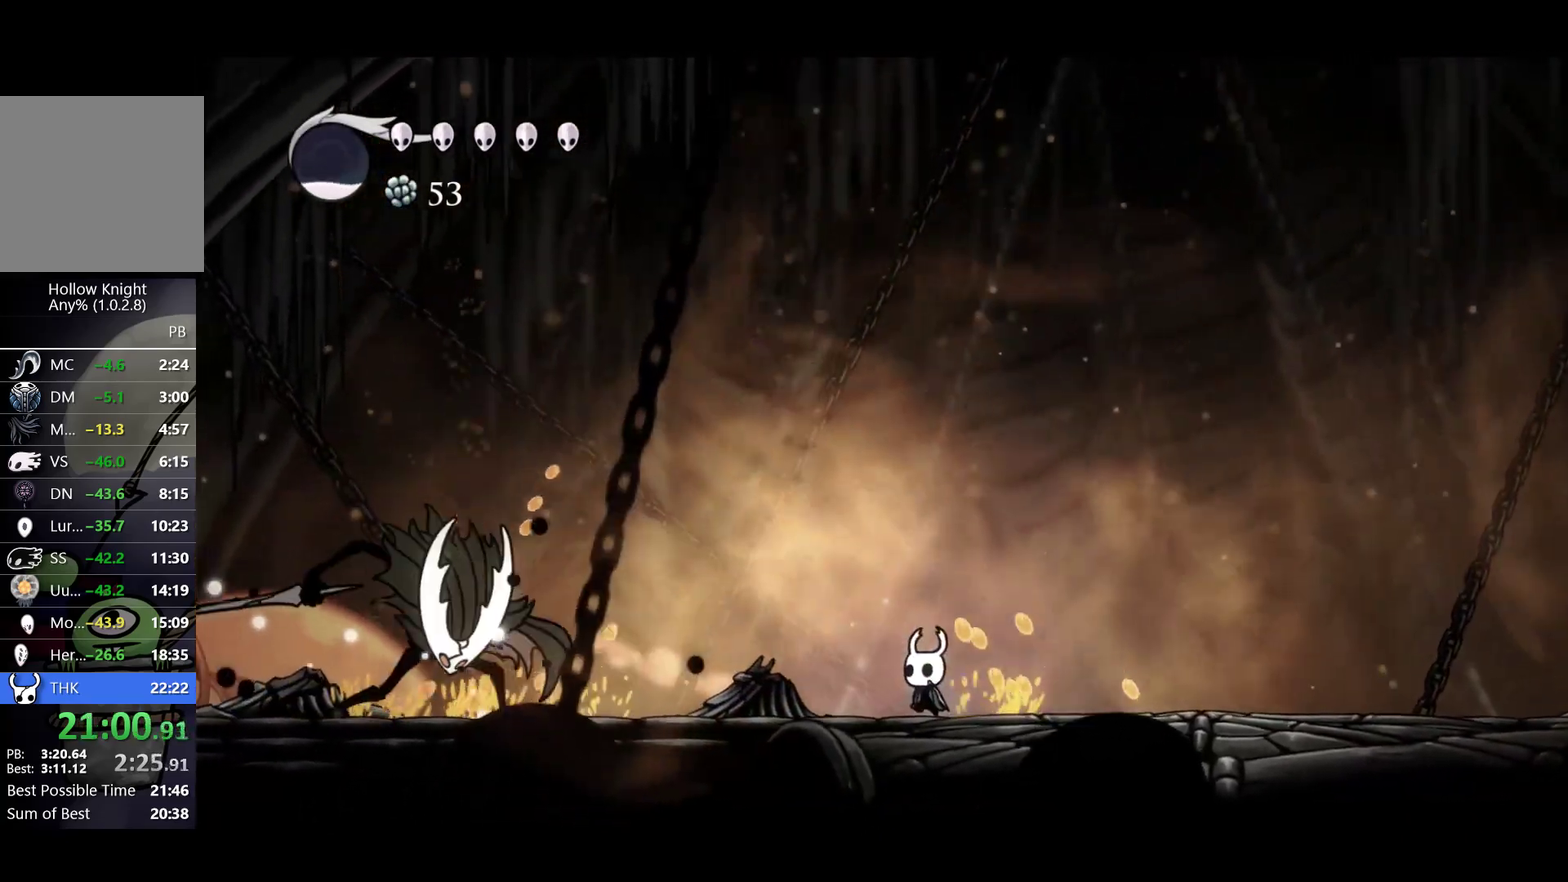
{"buttons": ["X"], "left_stick": "left", "events": [[17, "X", "up"], [67, "left_stick", "left"], [183, "R2", "down"], [350, "R2", "up"], [483, "X", "down"]]}
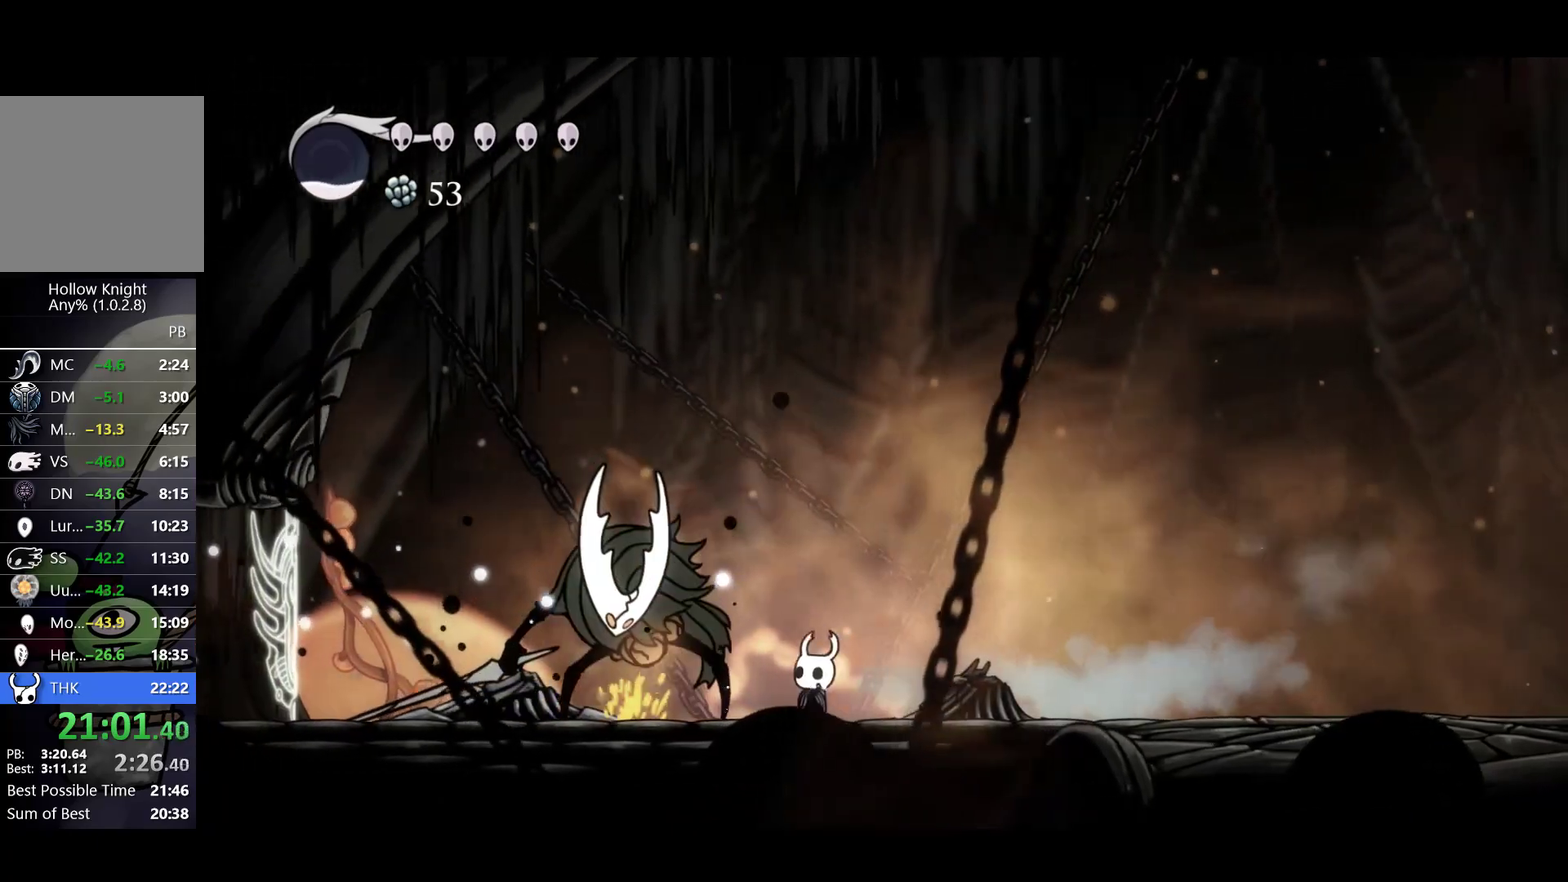
{"buttons": ["A", "X"], "left_stick": "down-left", "events": [[50, "A", "down"], [100, "X", "up"], [400, "left_stick", "down-left"], [483, "X", "down"]]}
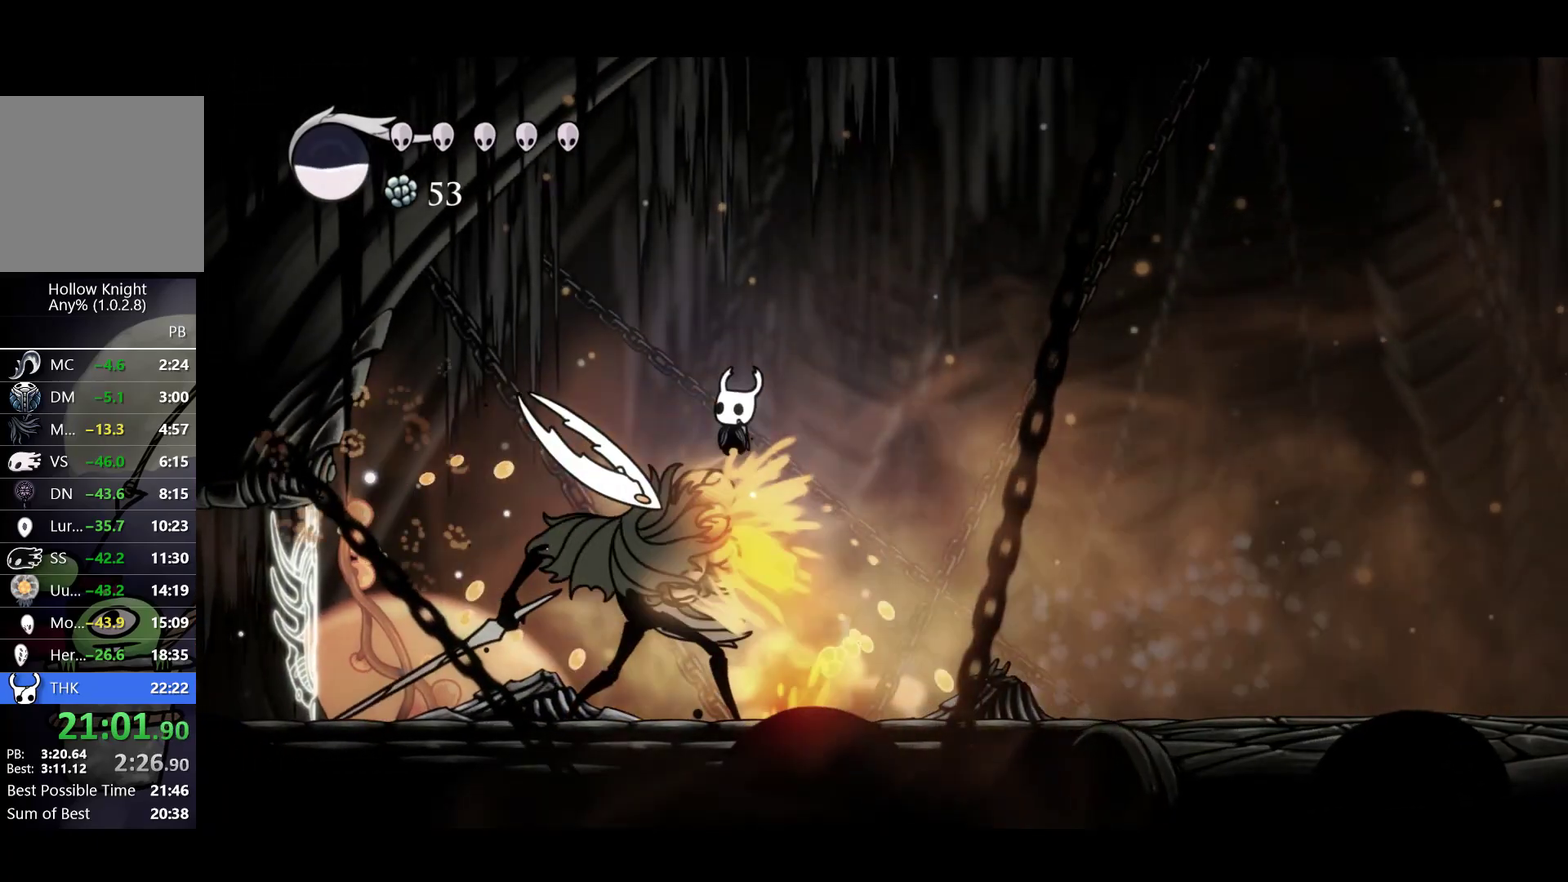
{"buttons": [], "left_stick": "left", "events": [[67, "A", "up"], [133, "X", "up"], [133, "left_stick", "left"]]}
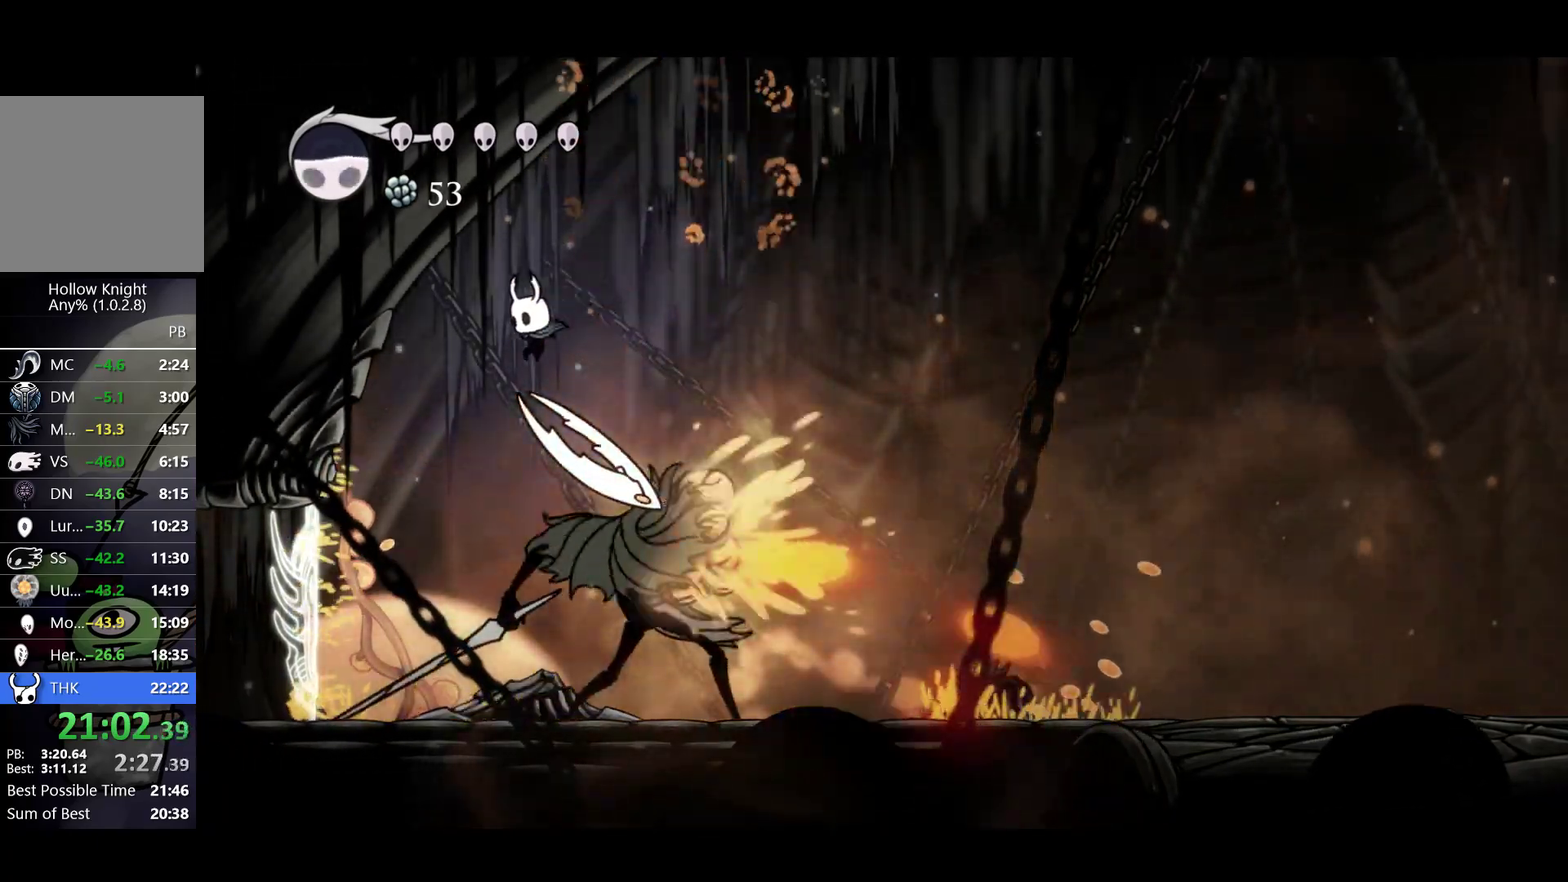
{"buttons": [], "left_stick": "center", "events": [[117, "left_stick", "right"], [167, "X", "down"], [200, "left_stick", "center"], [250, "X", "up"], [300, "R1", "down"], [417, "R1", "up"]]}